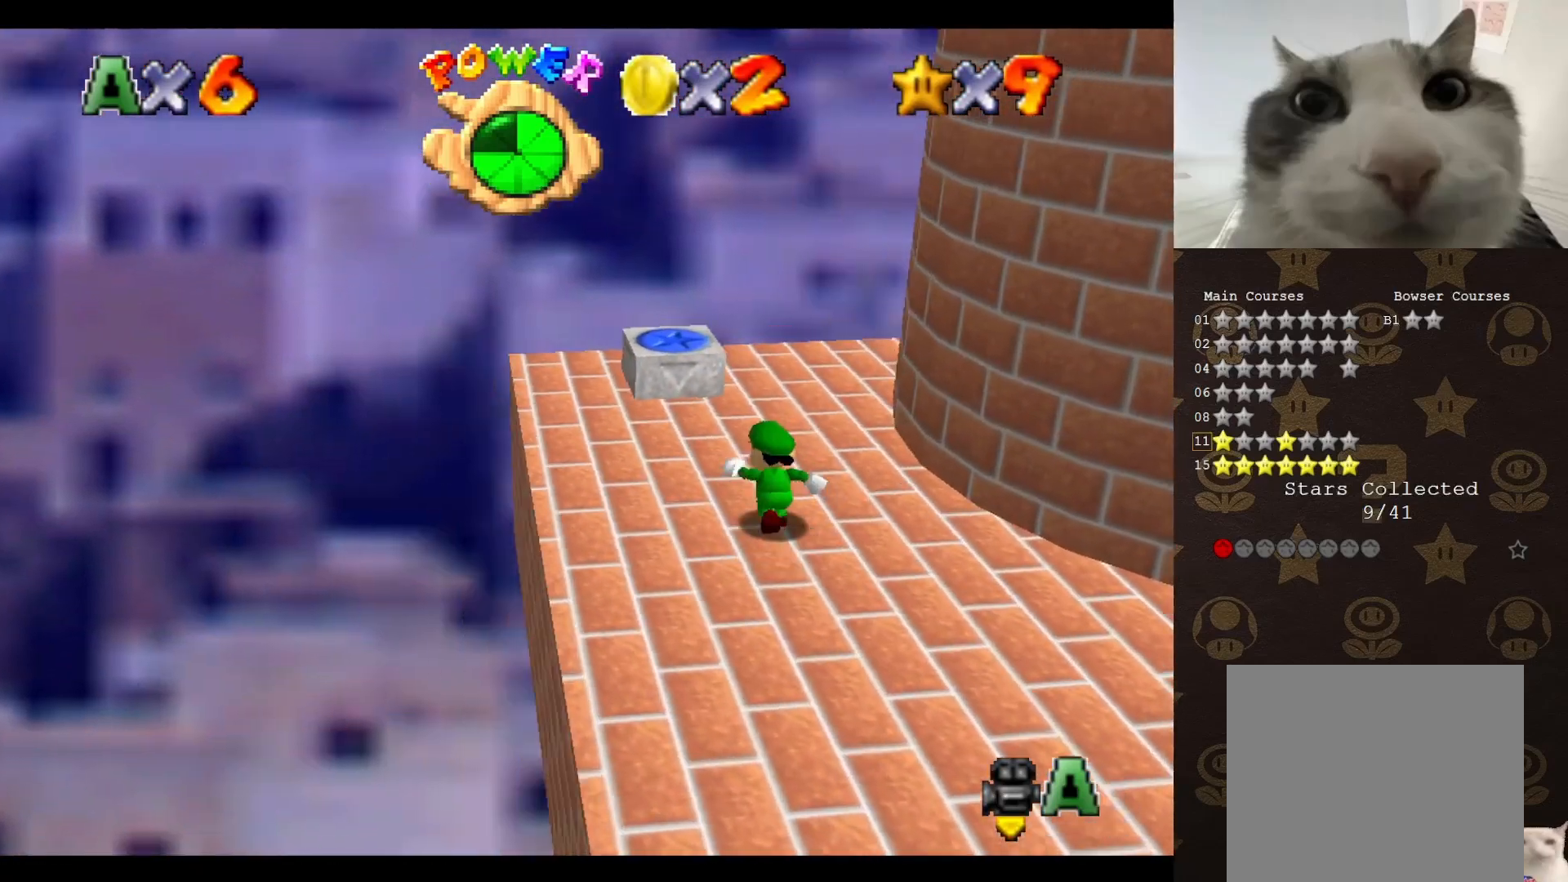
Gameplay with a controller (Nintendo layout); each line is a JSON object with the inputs held at the frame after it. "events" lists button and stick changes between this image and that frame as [ms after this image, input, new state], when the widget could be followed in between. Not read: L3 R3 Z.
{"buttons": ["A"], "left_stick": "up", "events": [[50, "C_LEFT", "up"], [183, "C_LEFT", "down"], [183, "left_stick", "center"], [233, "C_LEFT", "up"], [383, "left_stick", "up"], [450, "A", "down"]]}
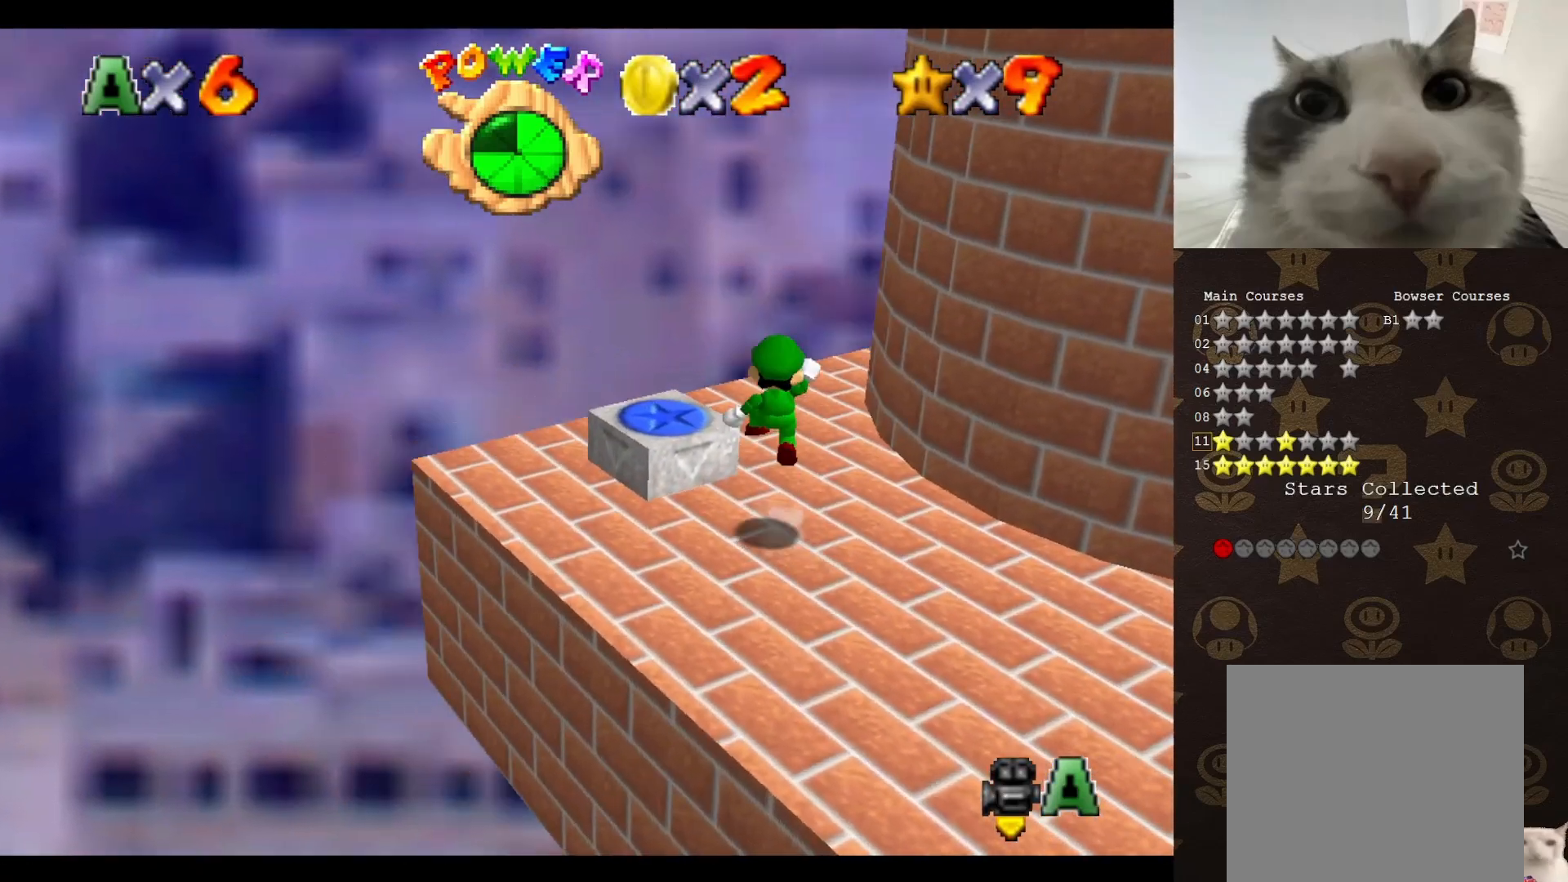
{"buttons": ["C_LEFT"], "left_stick": "center", "events": [[67, "A", "up"], [100, "left_stick", "left"], [117, "C_LEFT", "down"], [183, "C_LEFT", "up"], [283, "C_LEFT", "down"], [350, "C_LEFT", "up"], [383, "left_stick", "center"], [450, "C_LEFT", "down"]]}
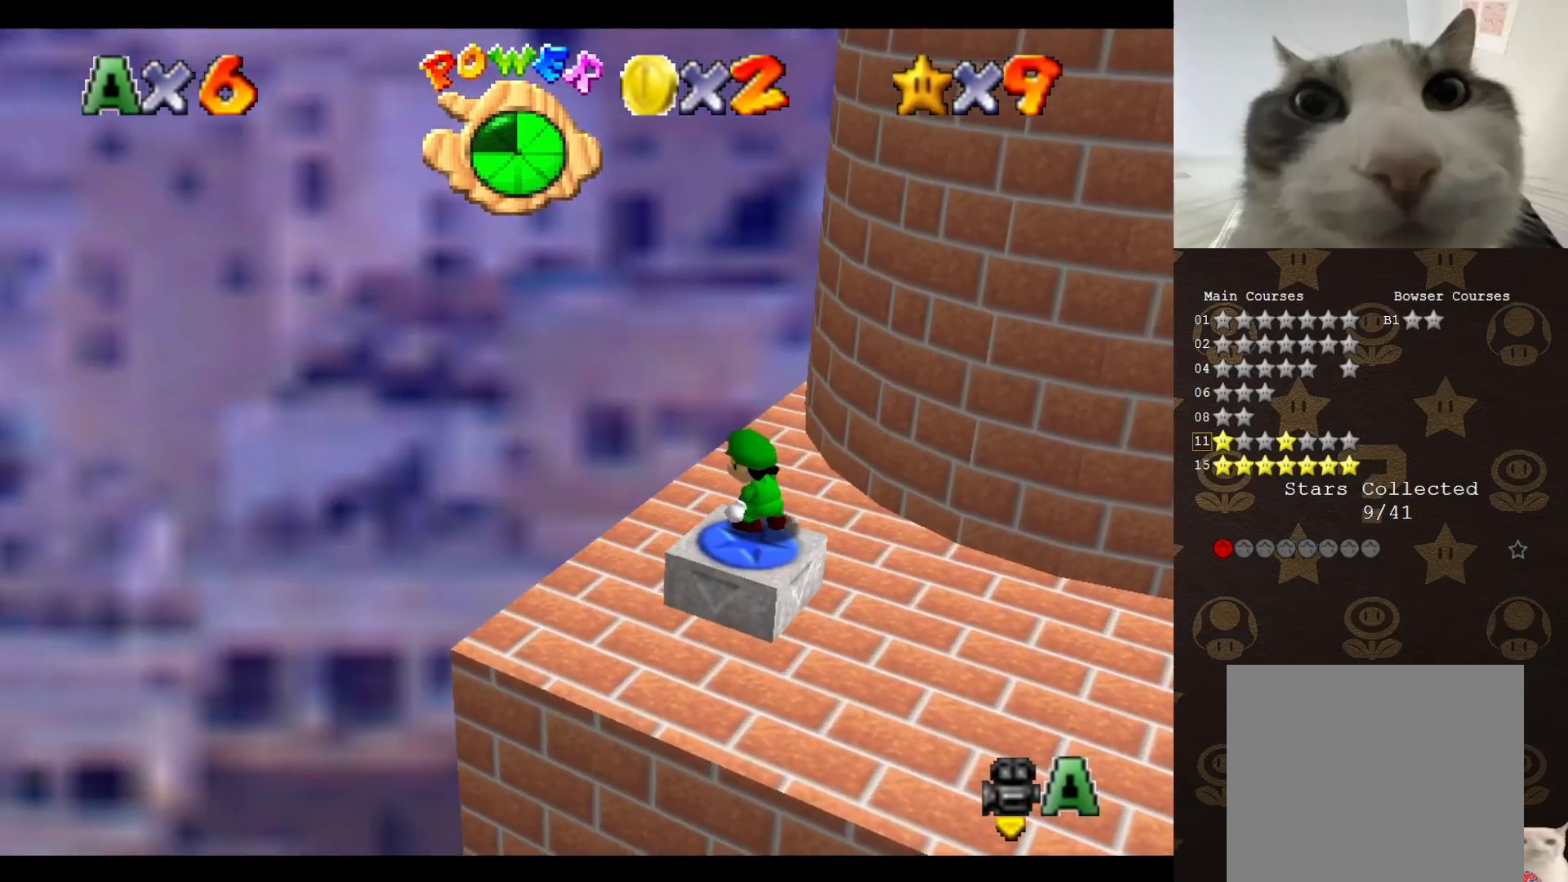
{"buttons": ["C_LEFT"], "left_stick": "up-left", "events": [[17, "C_LEFT", "up"], [17, "left_stick", "up"], [250, "A", "down"], [350, "A", "up"], [383, "left_stick", "up-left"], [417, "C_LEFT", "down"]]}
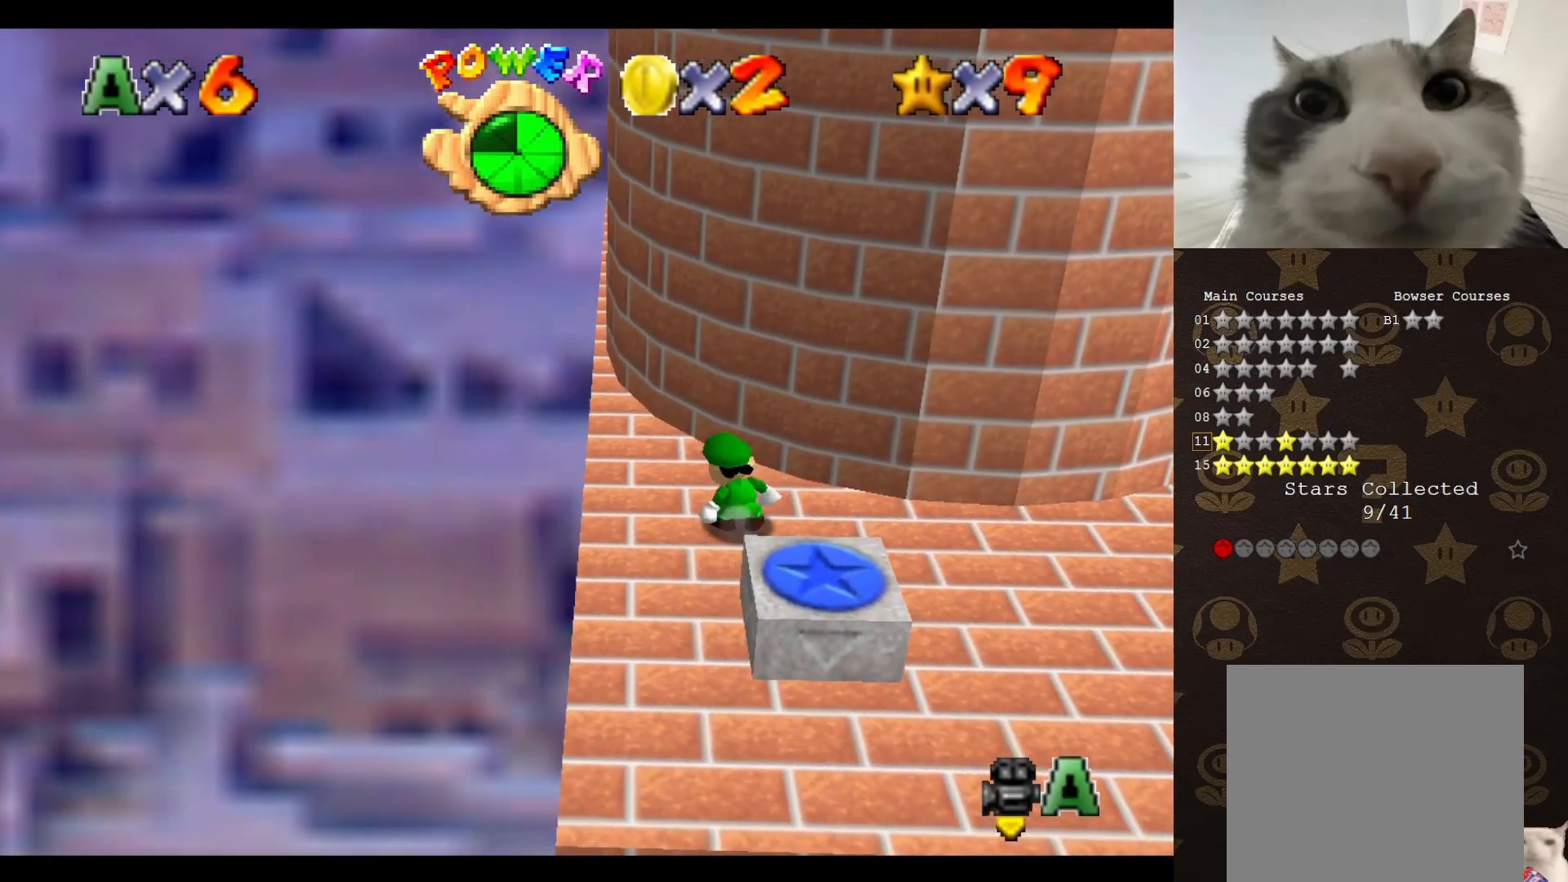
{"buttons": [], "left_stick": "up", "events": [[33, "C_LEFT", "up"], [50, "C_LEFT", "down"], [150, "left_stick", "center"], [183, "C_LEFT", "up"], [367, "left_stick", "up"]]}
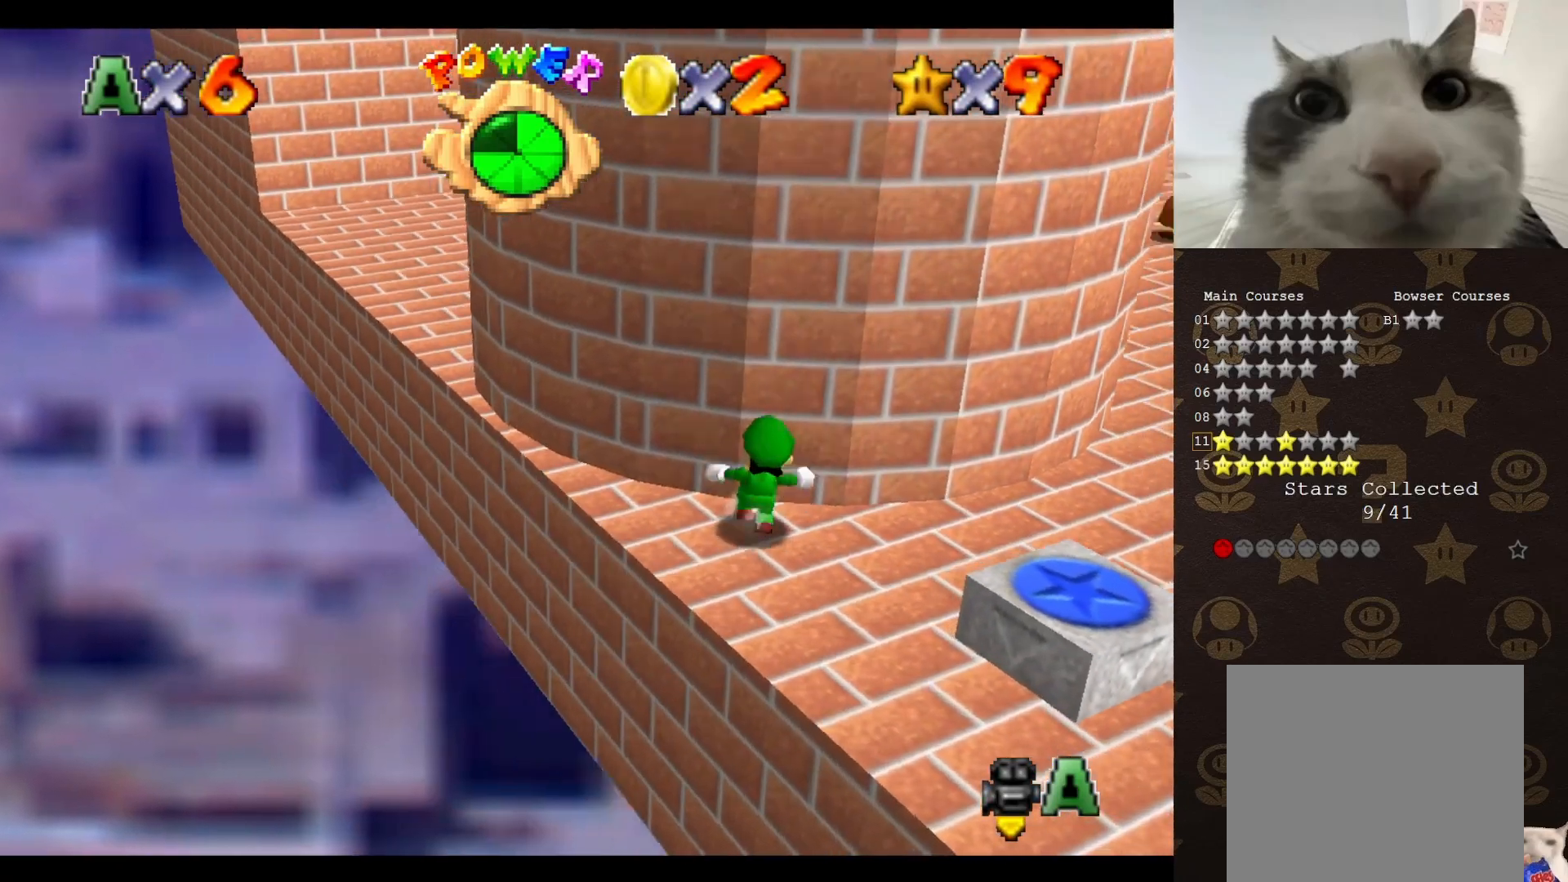
{"buttons": [], "left_stick": "up-right", "events": [[17, "left_stick", "up-right"], [183, "left_stick", "right"], [233, "C_RIGHT", "down"], [333, "C_RIGHT", "up"], [383, "C_RIGHT", "down"], [383, "left_stick", "up-right"], [483, "C_RIGHT", "up"]]}
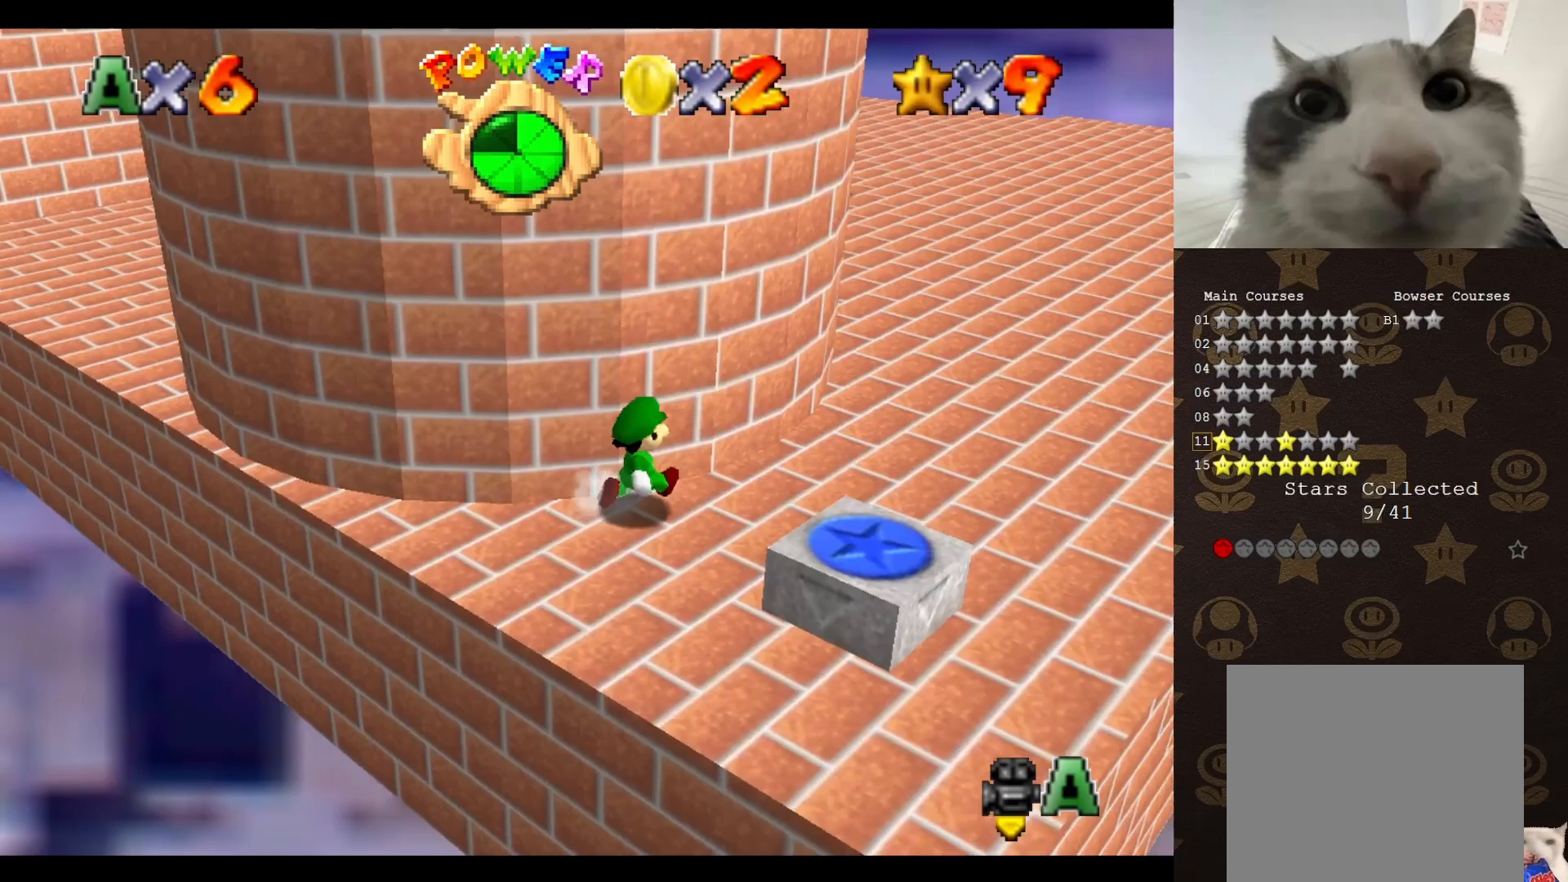
{"buttons": [], "left_stick": "up-right", "events": [[100, "C_RIGHT", "down"], [217, "C_RIGHT", "up"]]}
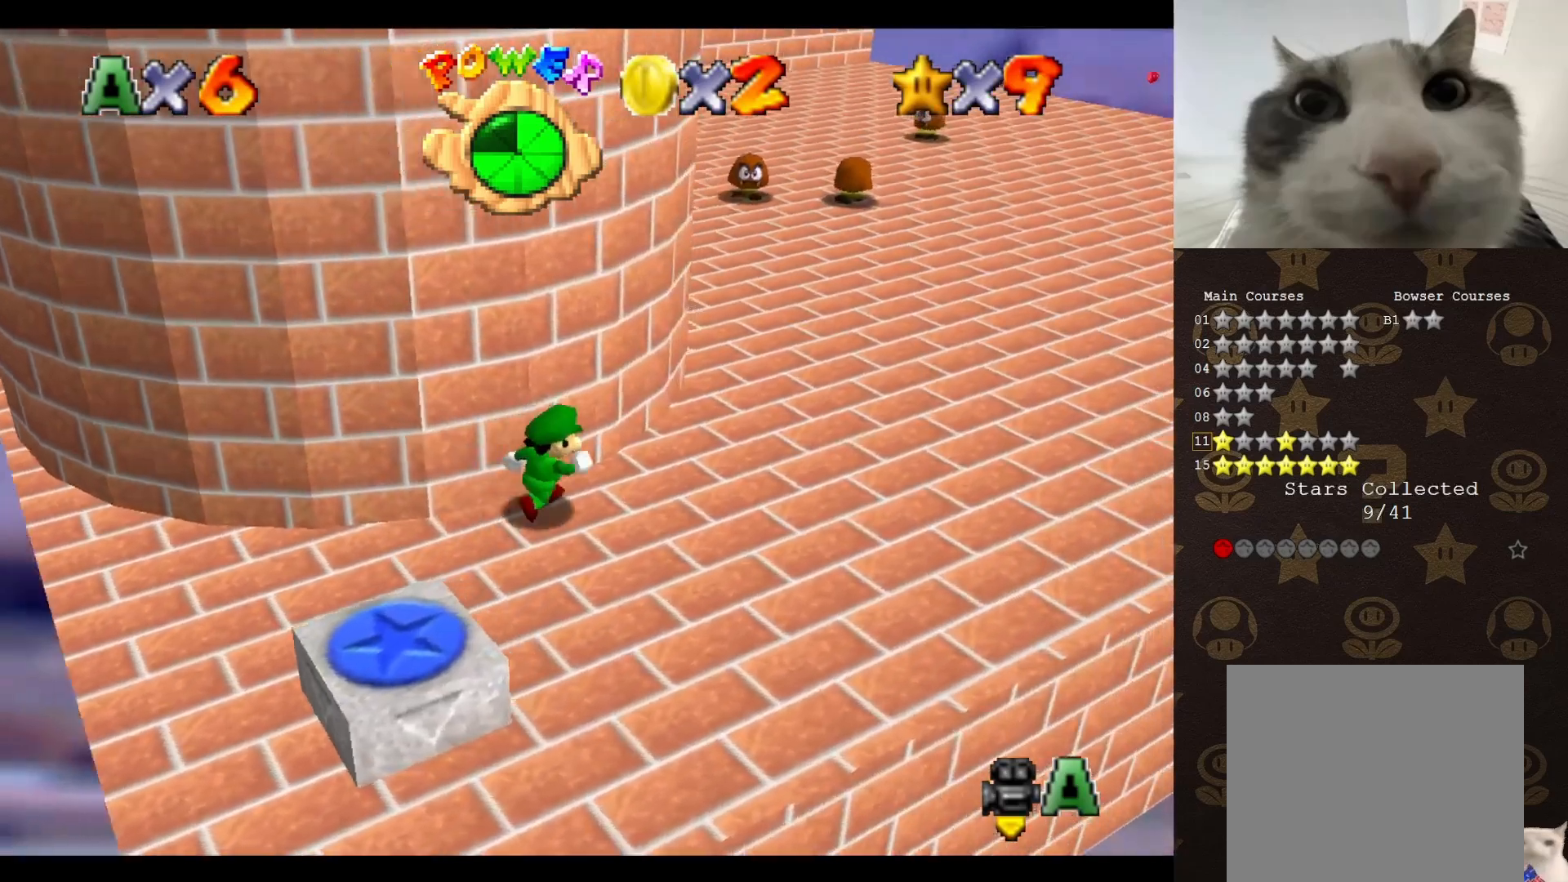
{"buttons": ["C_RIGHT"], "left_stick": "up", "events": [[33, "C_UP", "down"], [150, "C_UP", "up"], [183, "C_DOWN", "down"], [317, "C_DOWN", "up"], [350, "C_RIGHT", "down"], [350, "left_stick", "up"], [433, "C_RIGHT", "up"], [500, "C_RIGHT", "down"]]}
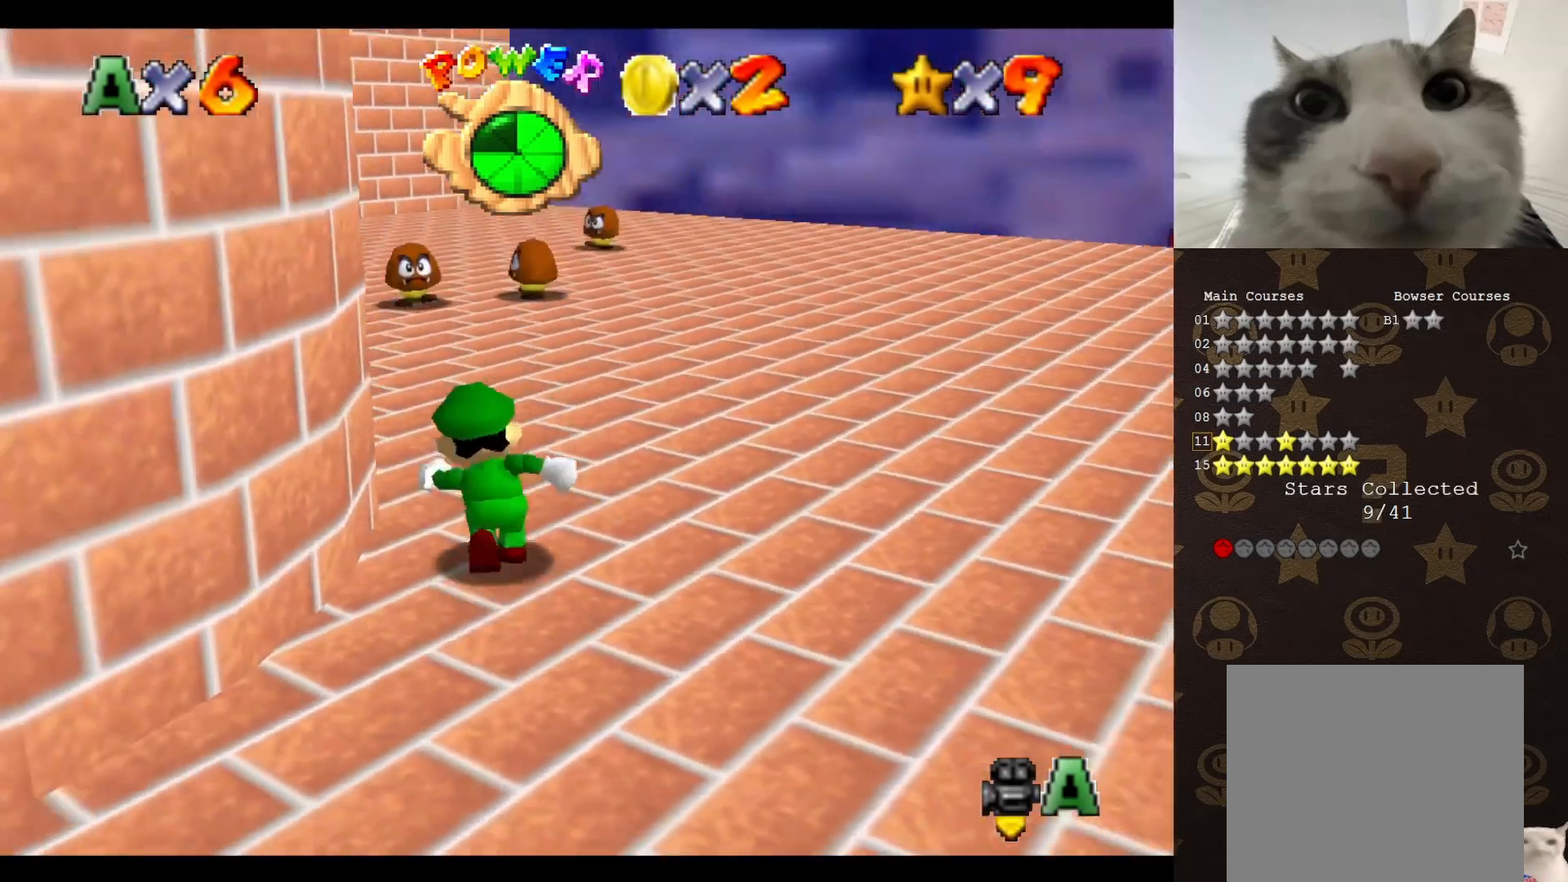
{"buttons": [], "left_stick": "up-right", "events": [[67, "C_RIGHT", "up"], [183, "left_stick", "up-right"], [217, "A", "down"], [300, "A", "up"]]}
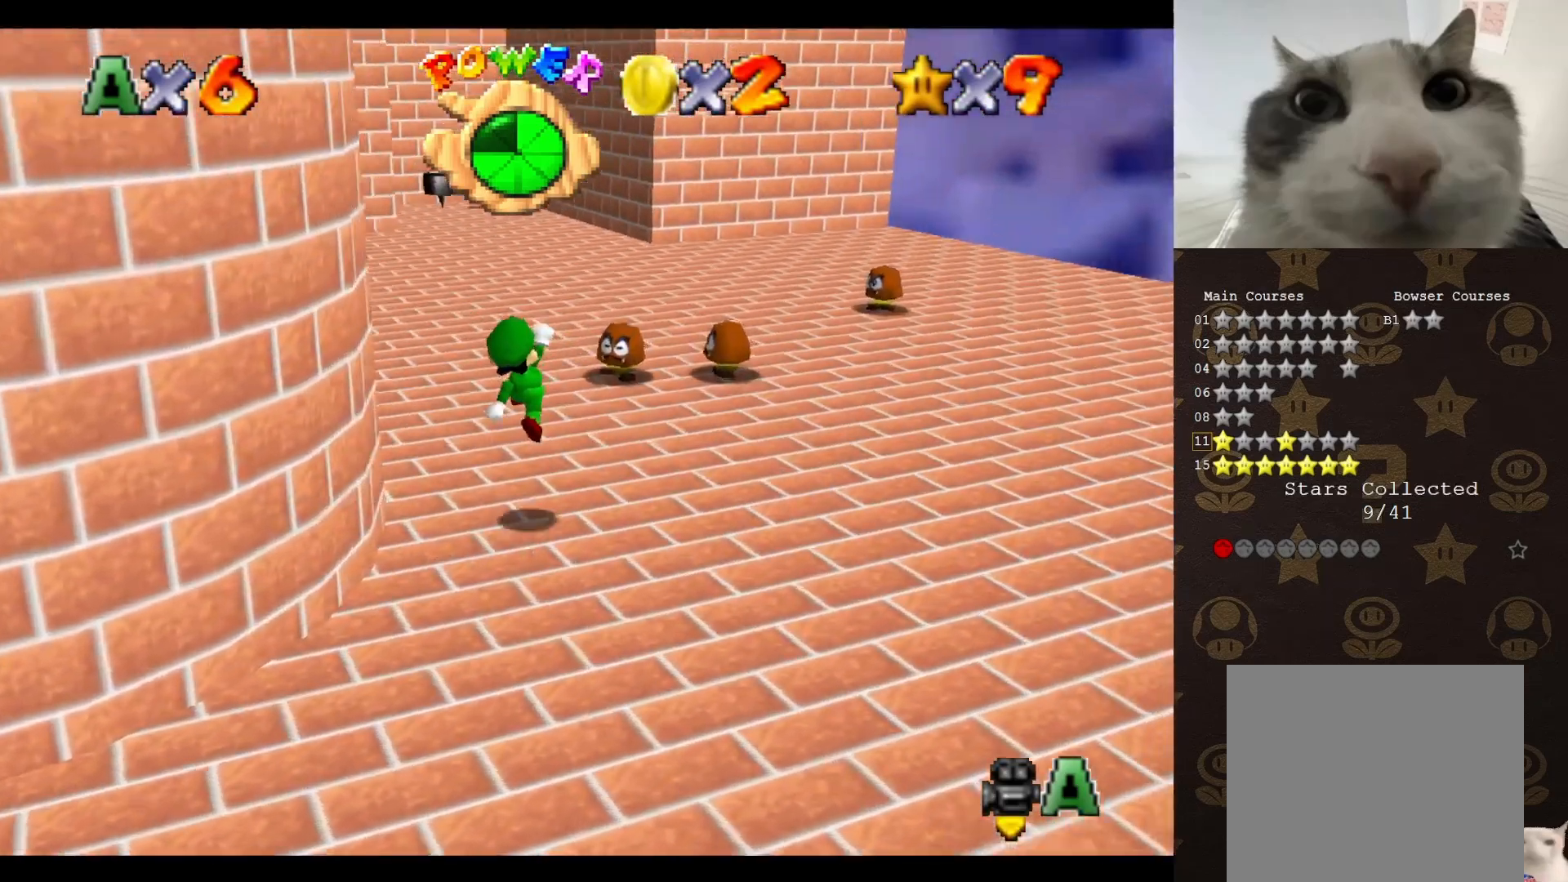
{"buttons": [], "left_stick": "up-right", "events": [[83, "C_UP", "down"], [200, "C_UP", "up"], [300, "left_stick", "right"], [450, "left_stick", "up-right"]]}
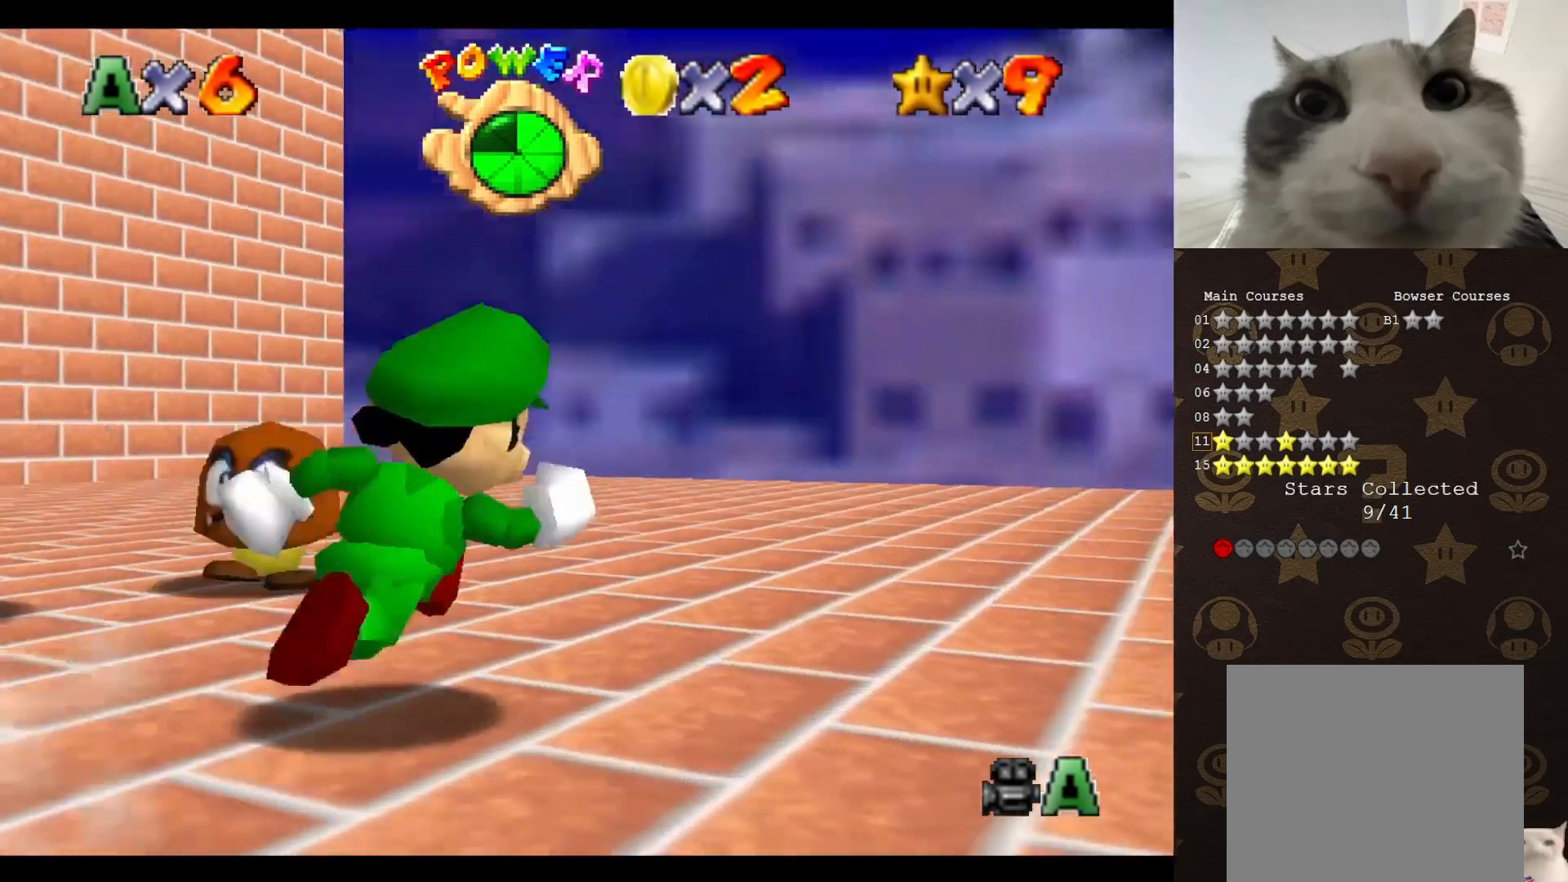
{"buttons": ["B"], "left_stick": "up-right", "events": [[17, "A", "down"], [83, "A", "up"], [233, "B", "down"]]}
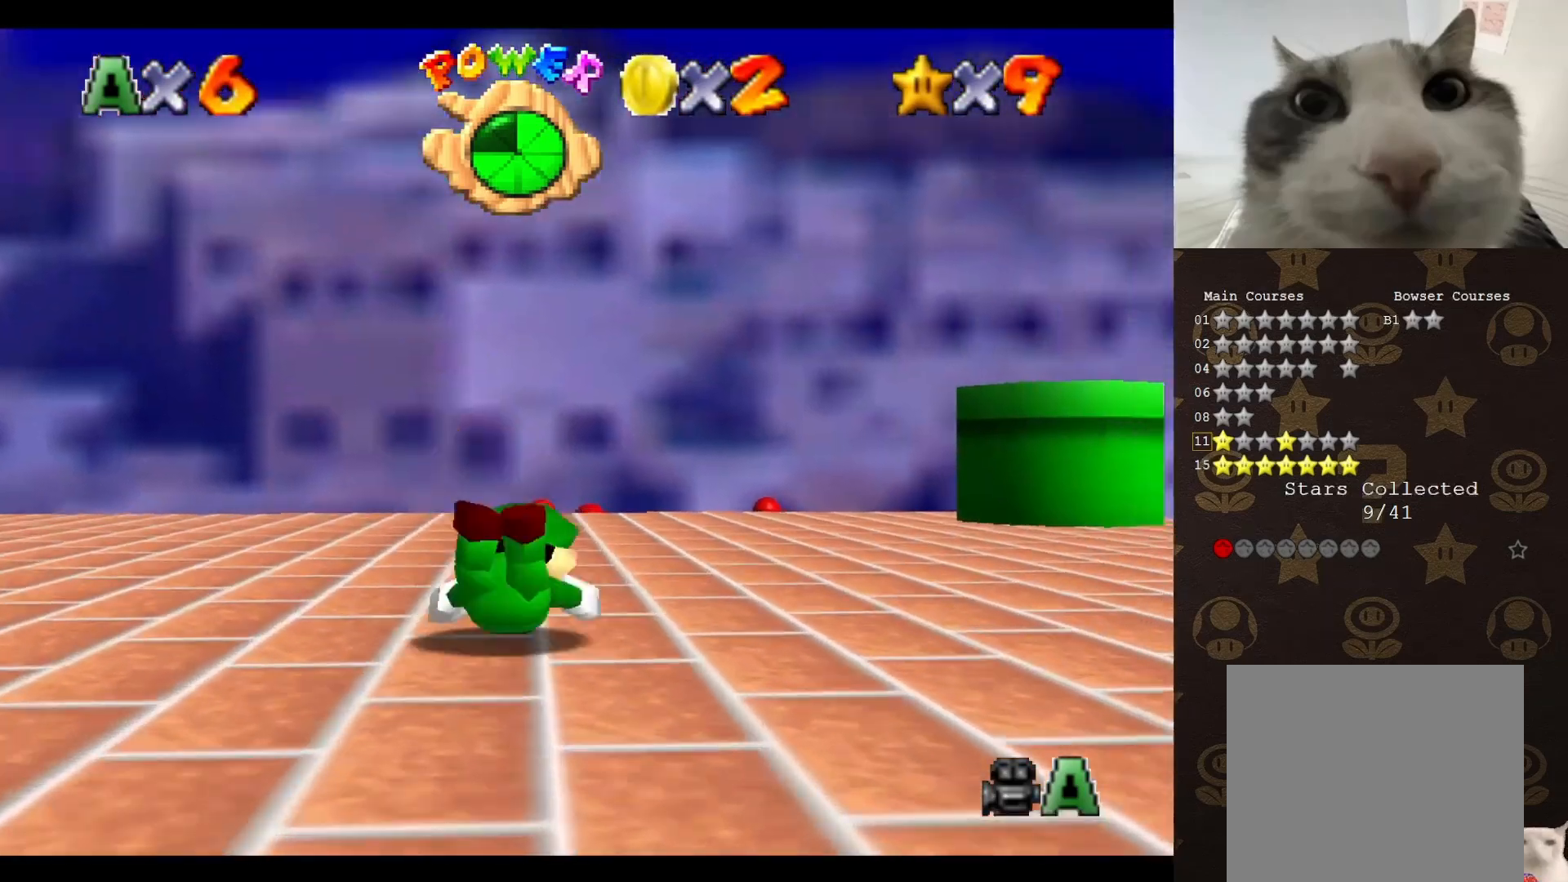
{"buttons": [], "left_stick": "up-right", "events": [[50, "A", "down"], [50, "B", "up"], [133, "left_stick", "right"], [200, "A", "up"], [200, "C_DOWN", "down"], [267, "C_DOWN", "up"], [267, "C_LEFT", "down"], [367, "left_stick", "up-right"], [400, "C_LEFT", "up"]]}
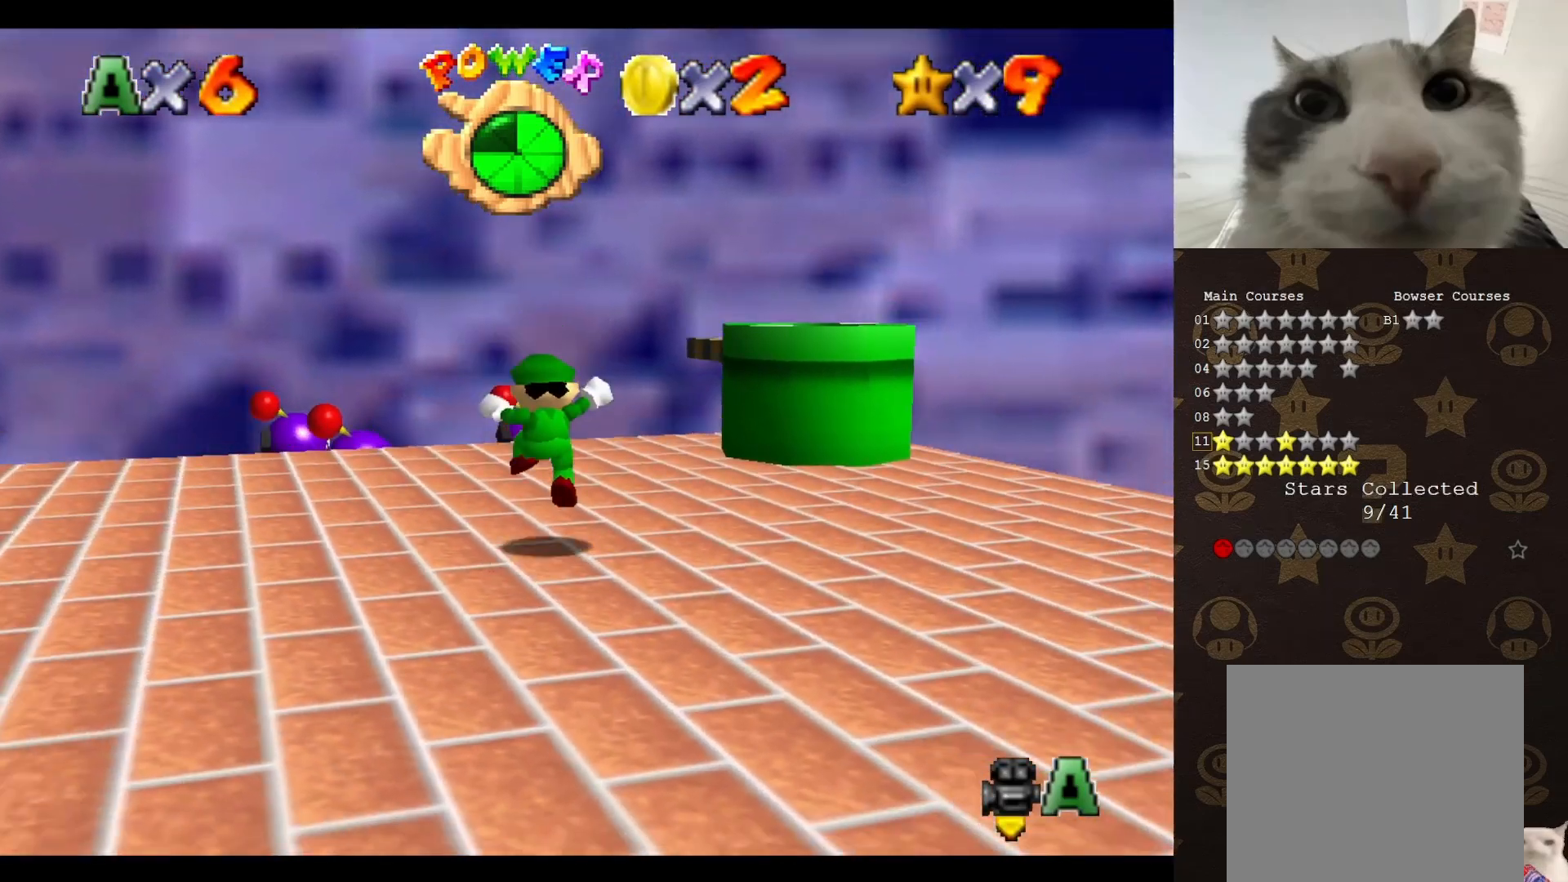
{"buttons": ["A"], "left_stick": "down-left", "events": [[267, "A", "down"], [483, "left_stick", "down-left"]]}
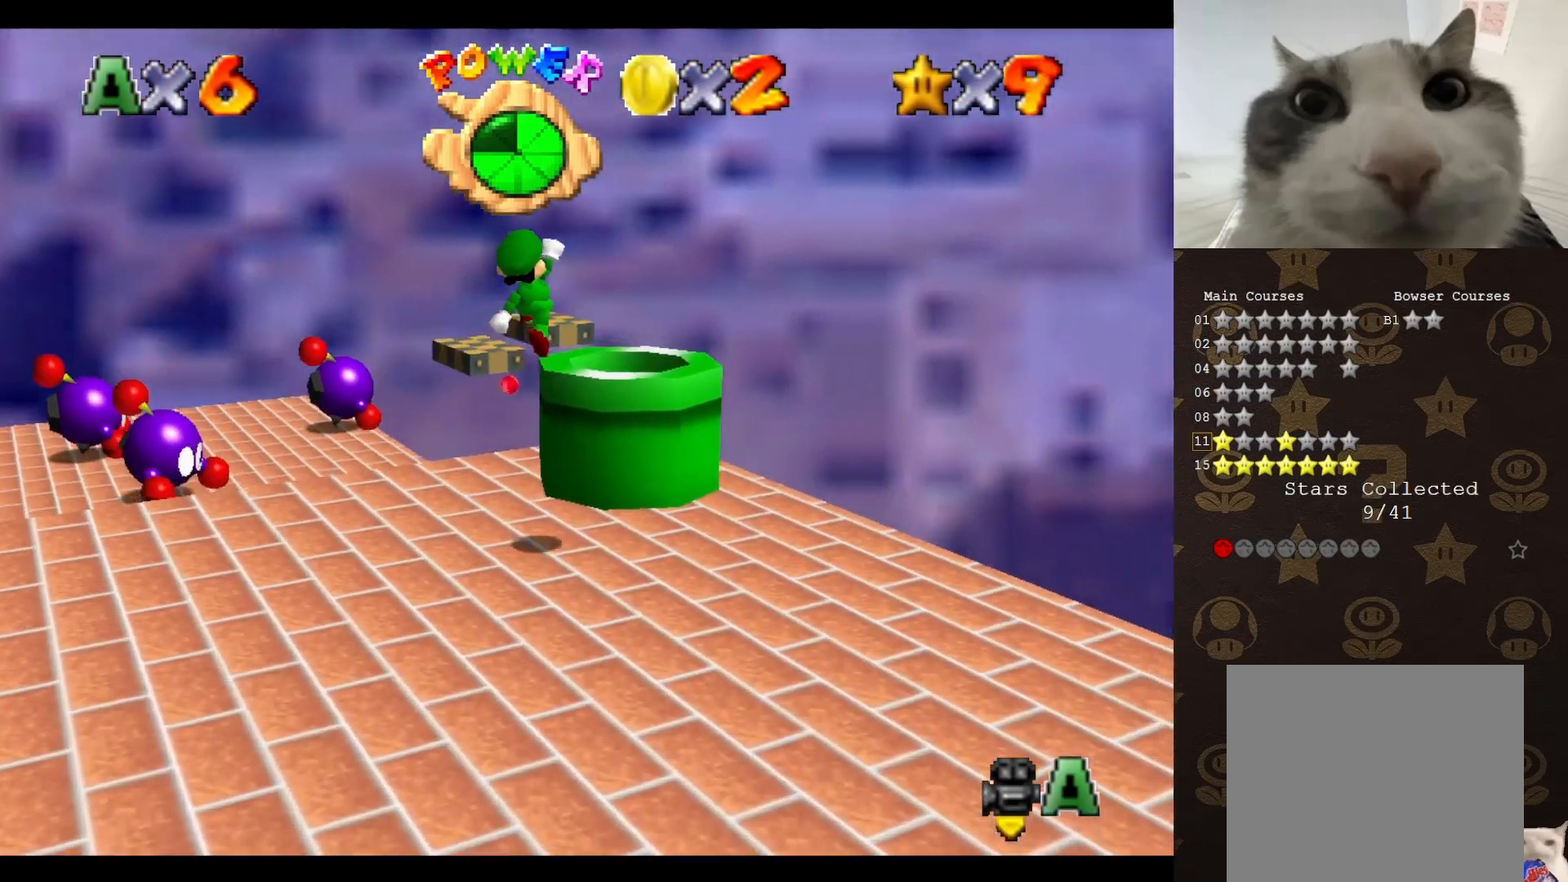
{"buttons": [], "left_stick": "center", "events": [[183, "A", "up"], [183, "B", "down"], [200, "B", "up"], [333, "left_stick", "down"], [450, "C_RIGHT", "down"], [450, "left_stick", "center"], [483, "C_RIGHT", "up"]]}
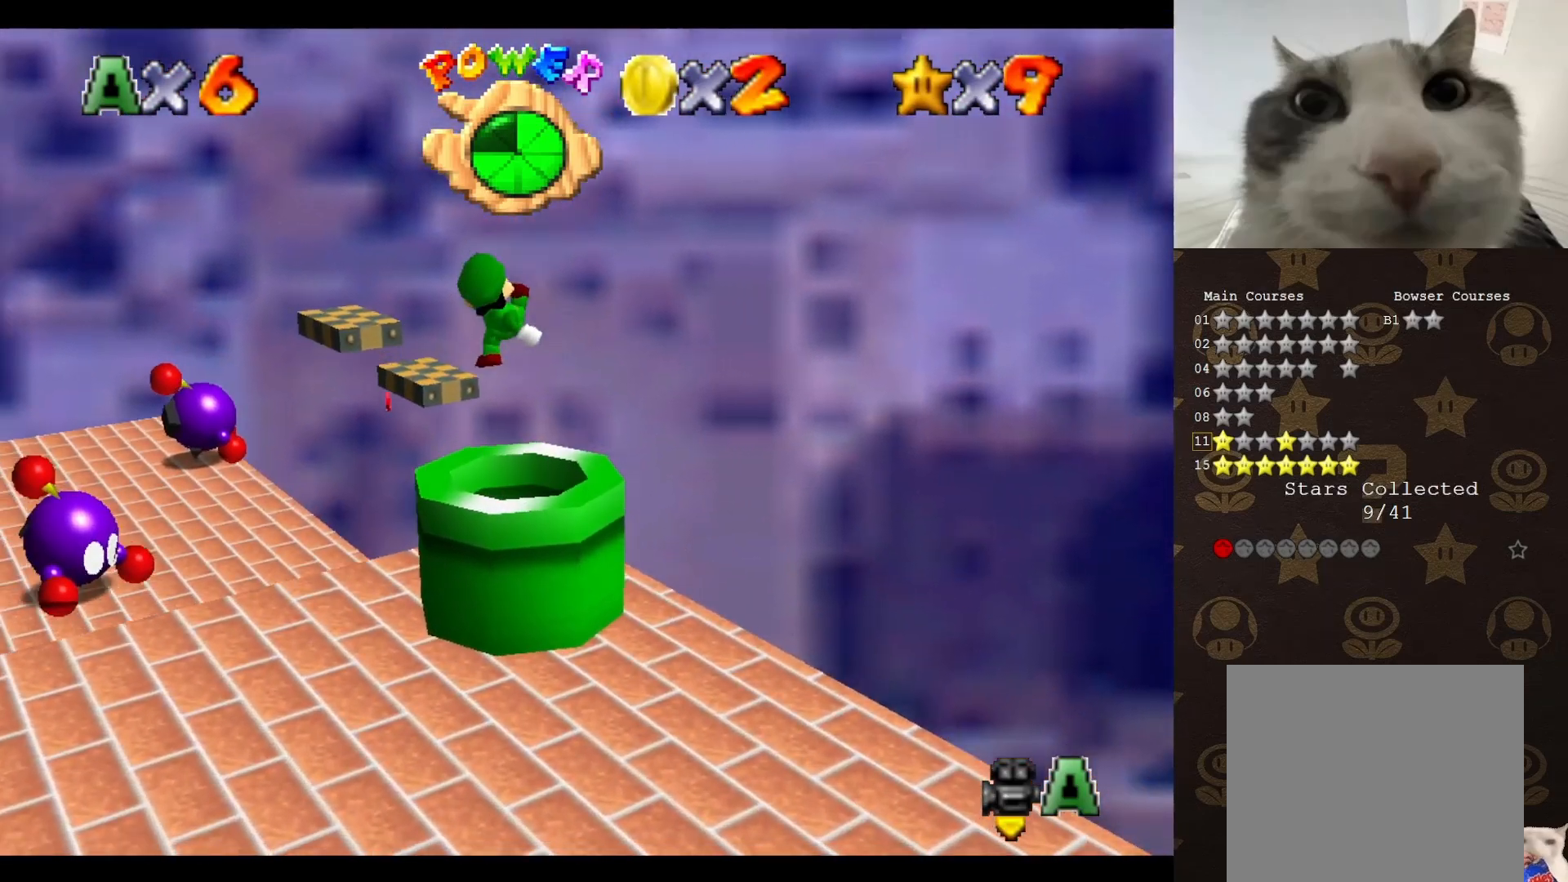
{"buttons": [], "left_stick": "center", "events": [[83, "C_RIGHT", "down"], [250, "C_RIGHT", "up"]]}
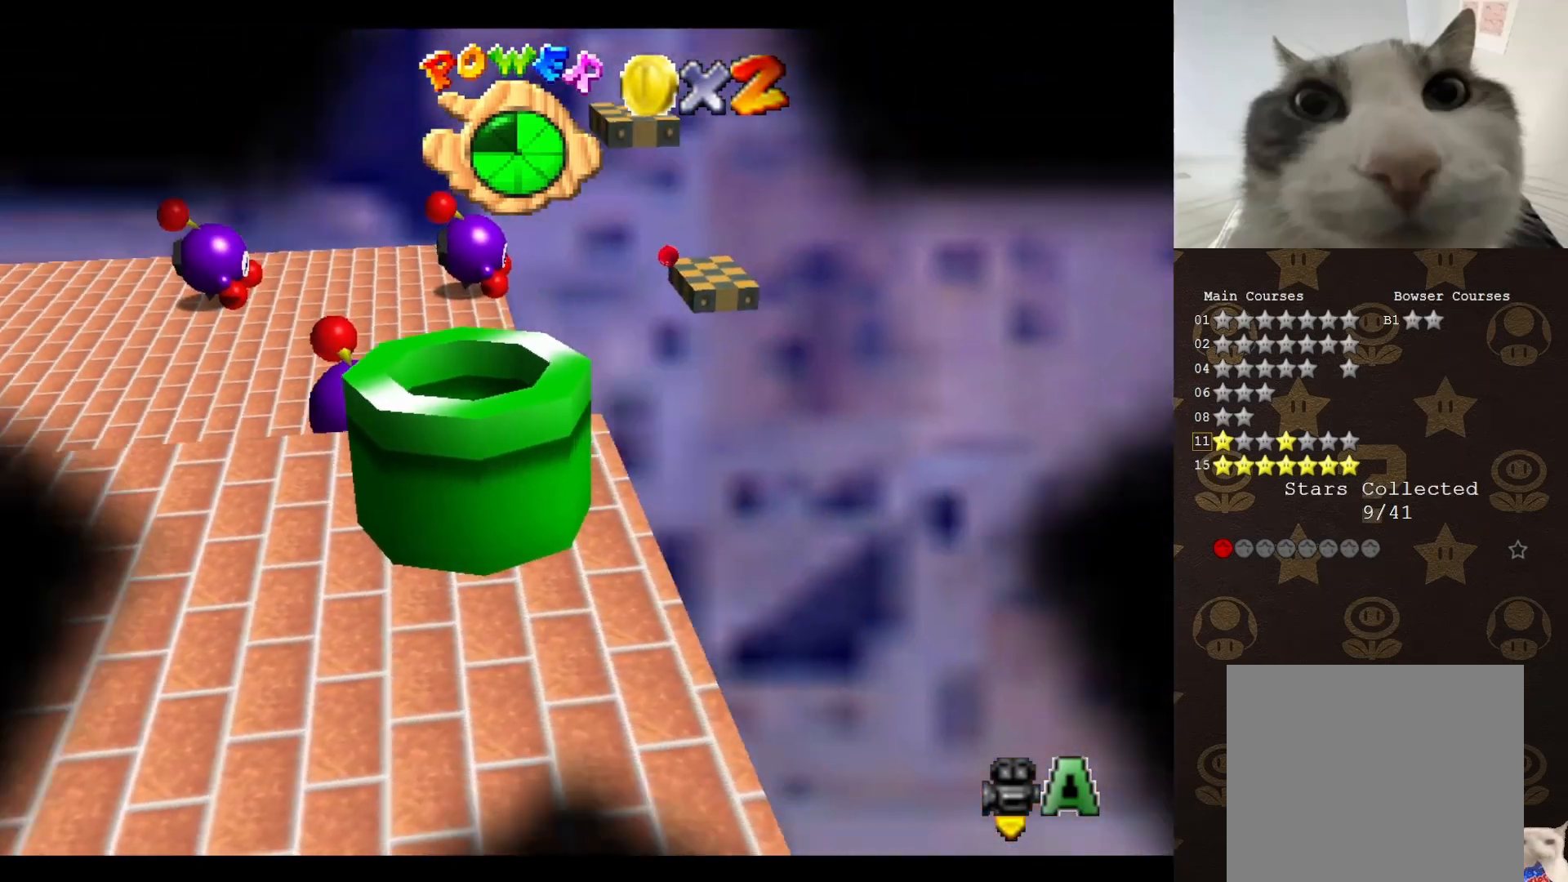
{"buttons": [], "left_stick": "center", "events": []}
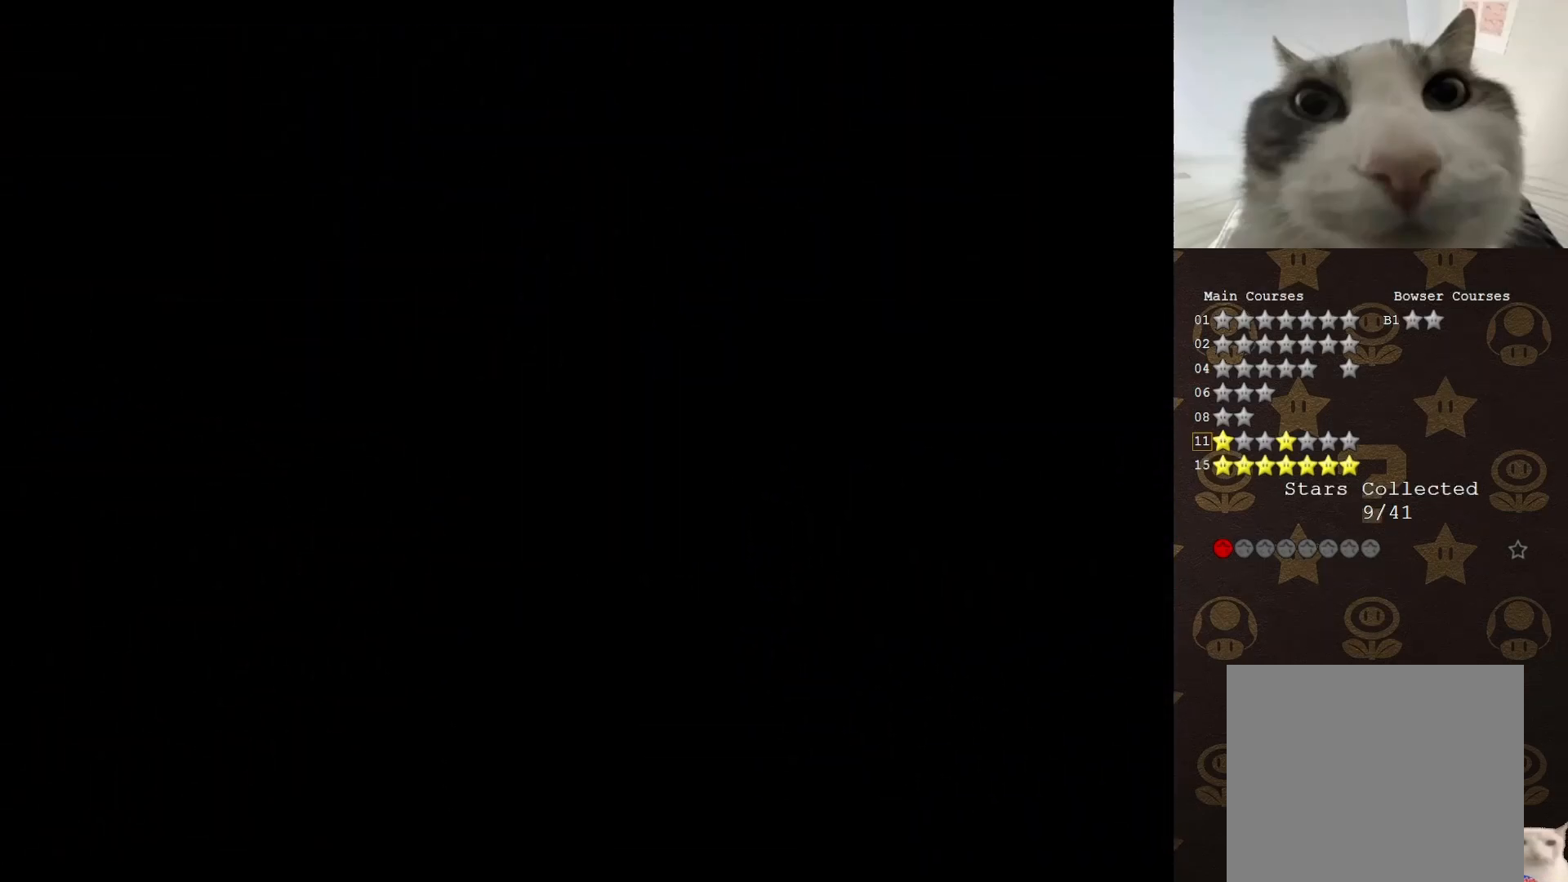
{"buttons": [], "left_stick": "center", "events": []}
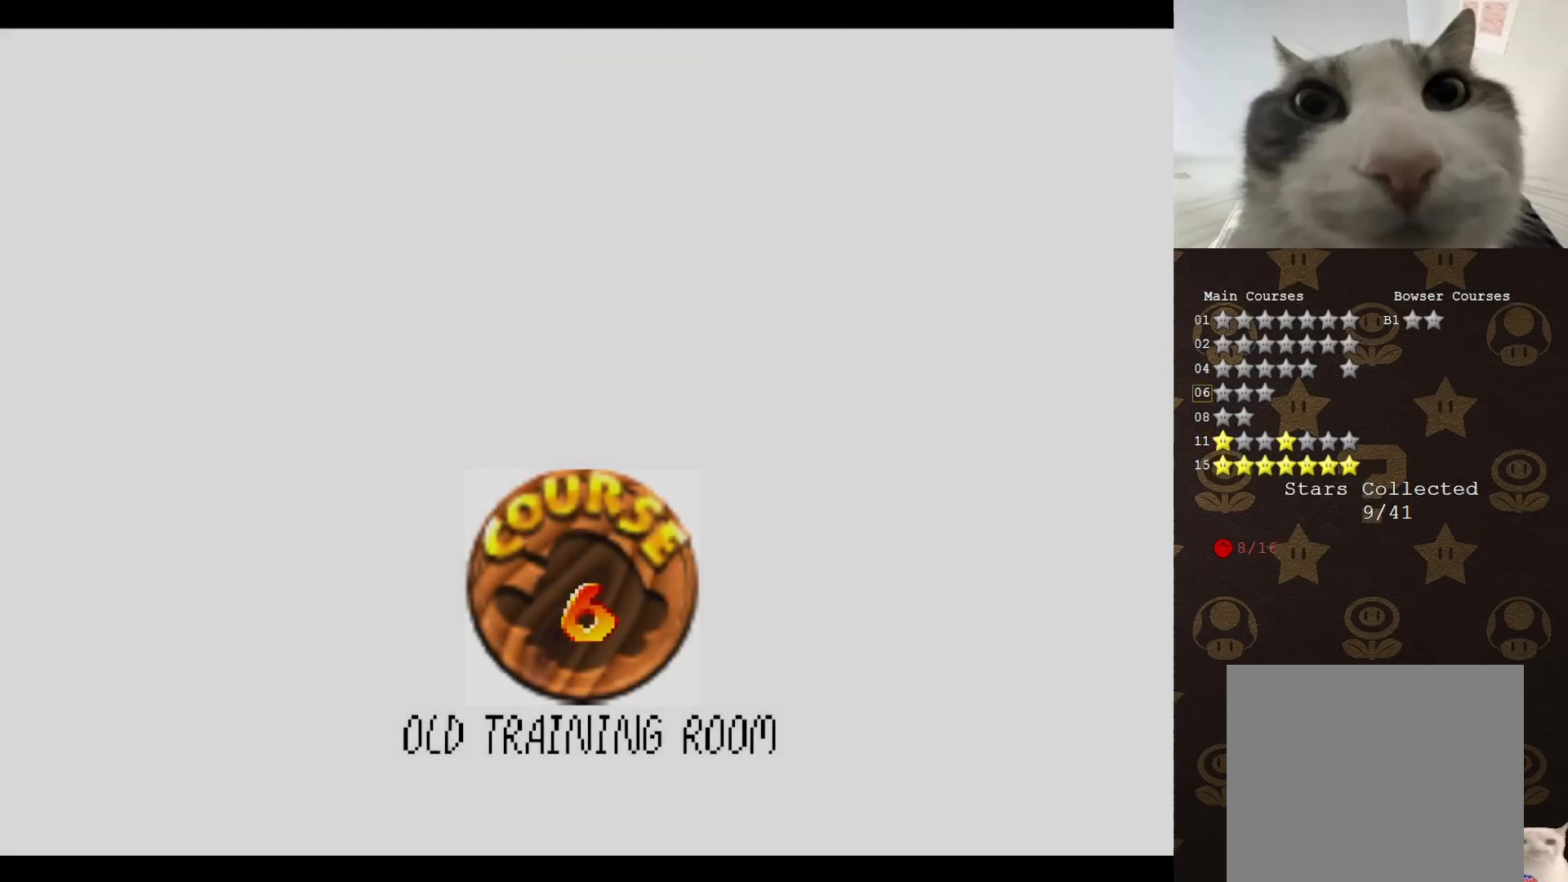
{"buttons": [], "left_stick": "center", "events": []}
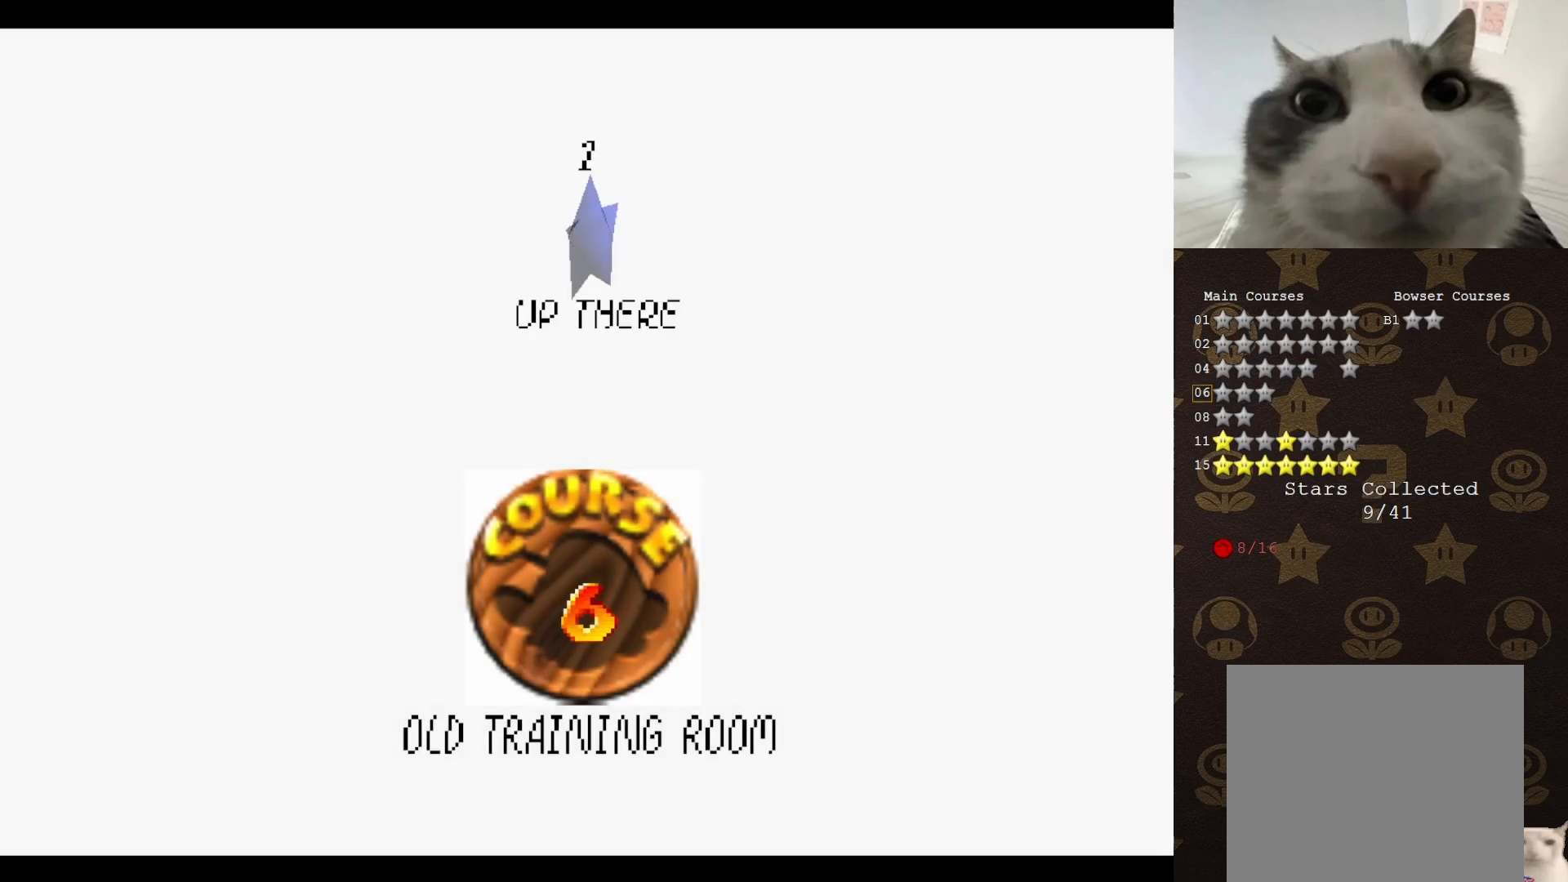
{"buttons": [], "left_stick": "center", "events": []}
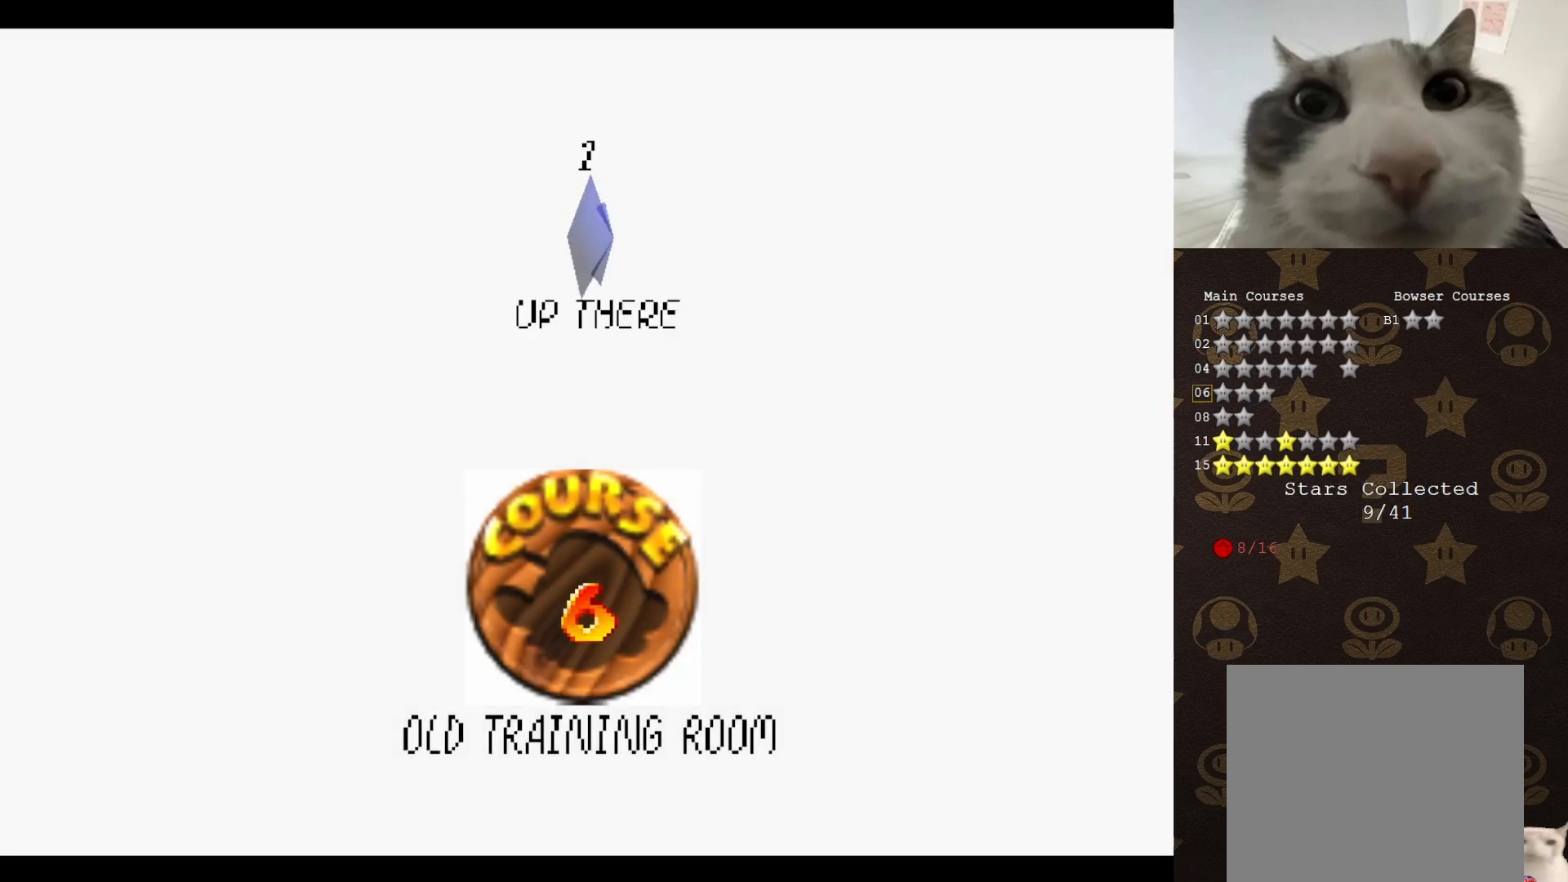
{"buttons": [], "left_stick": "center", "events": [[17, "A", "down"], [267, "A", "up"]]}
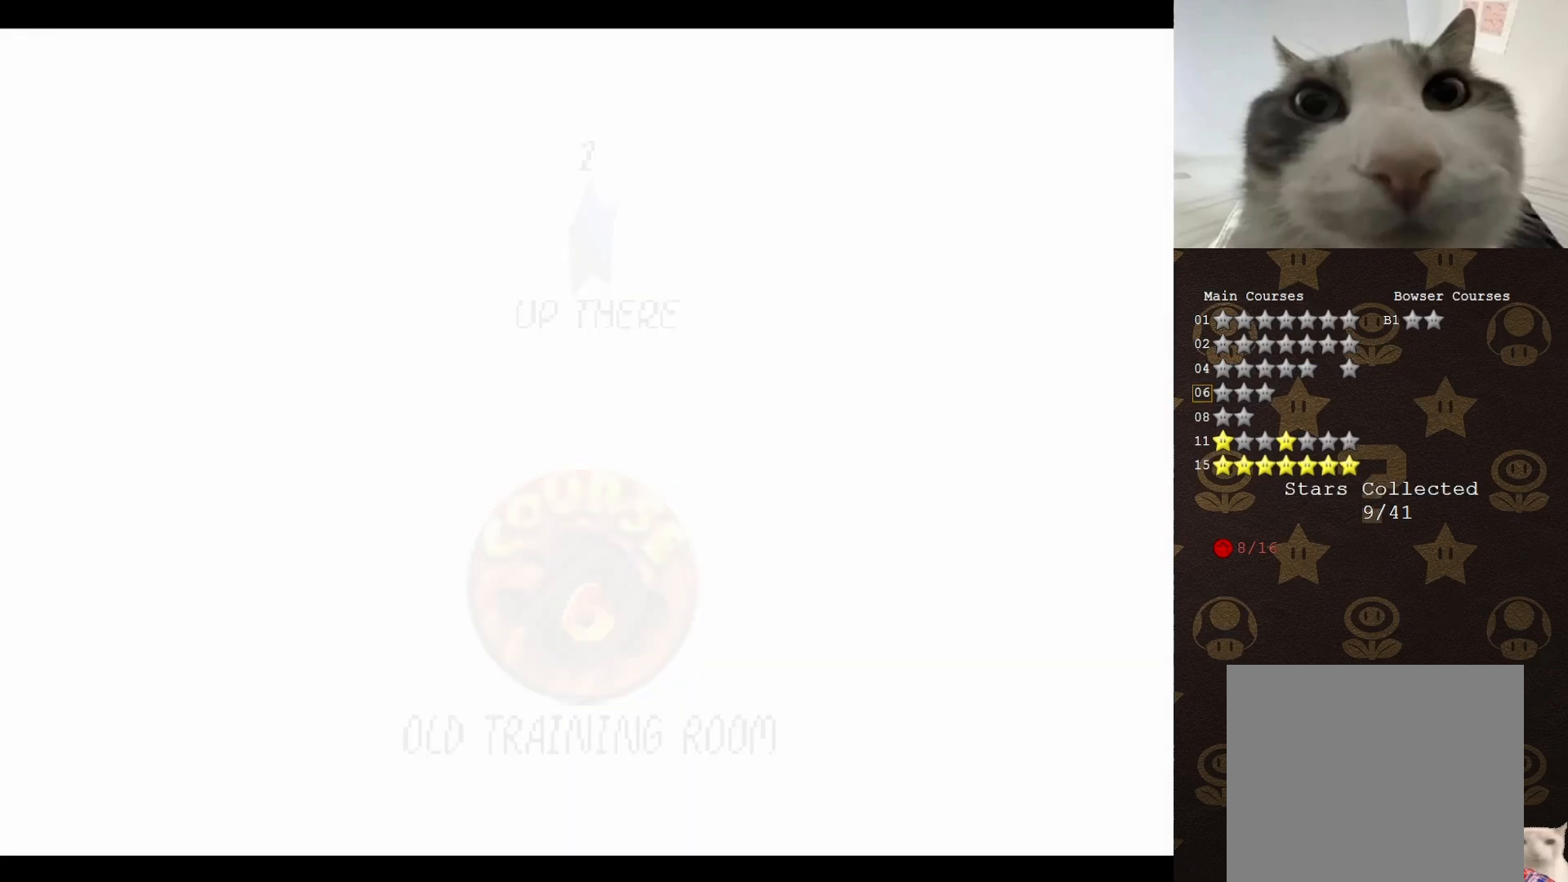
{"buttons": [], "left_stick": "center", "events": []}
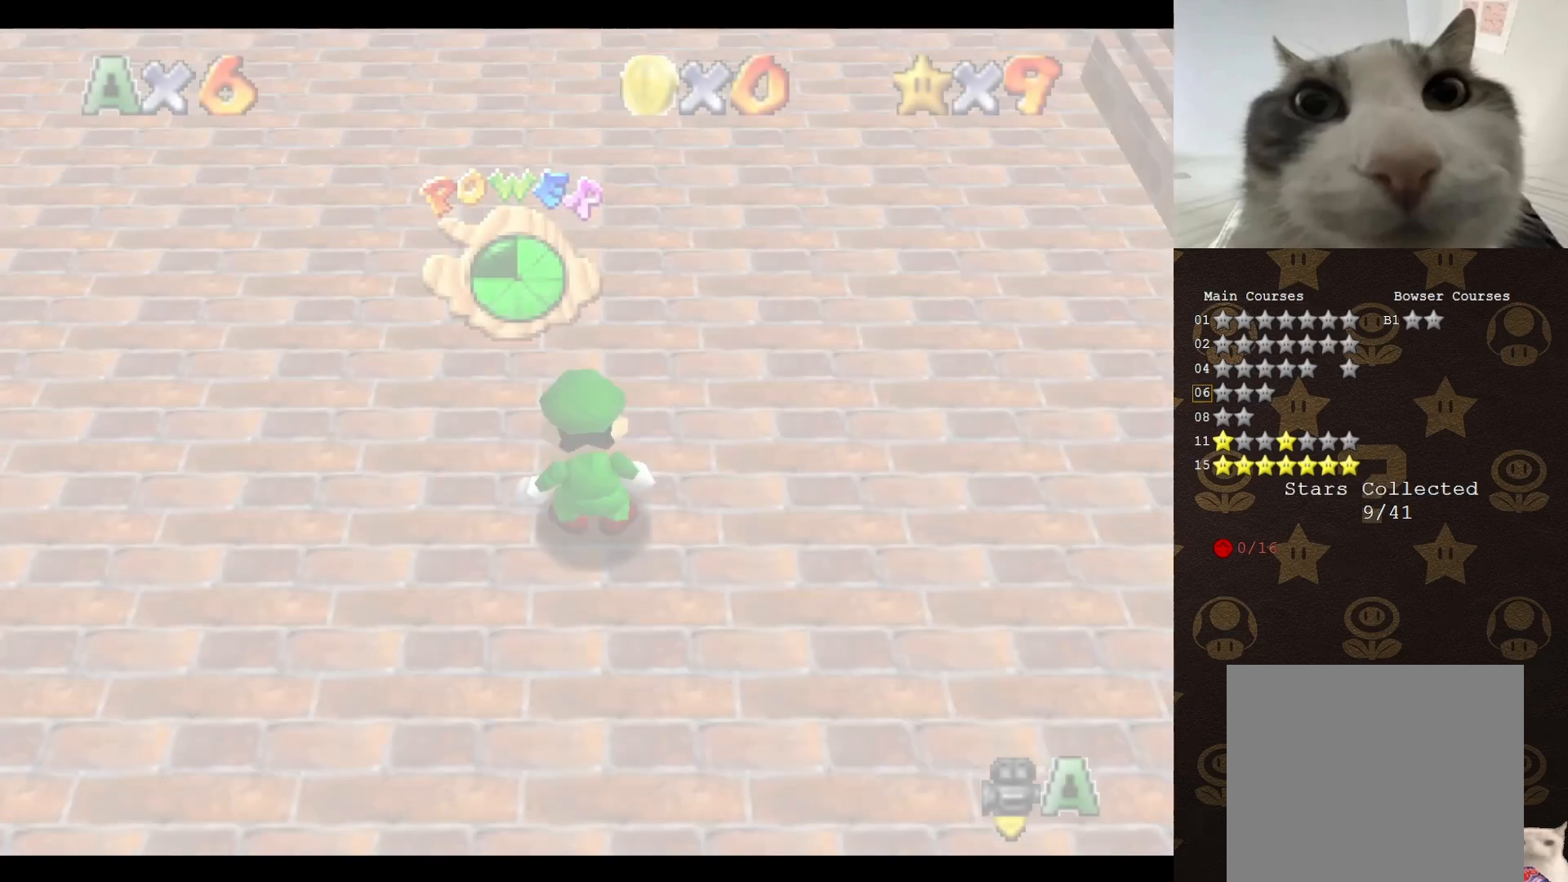
{"buttons": [], "left_stick": "up", "events": [[417, "left_stick", "up"]]}
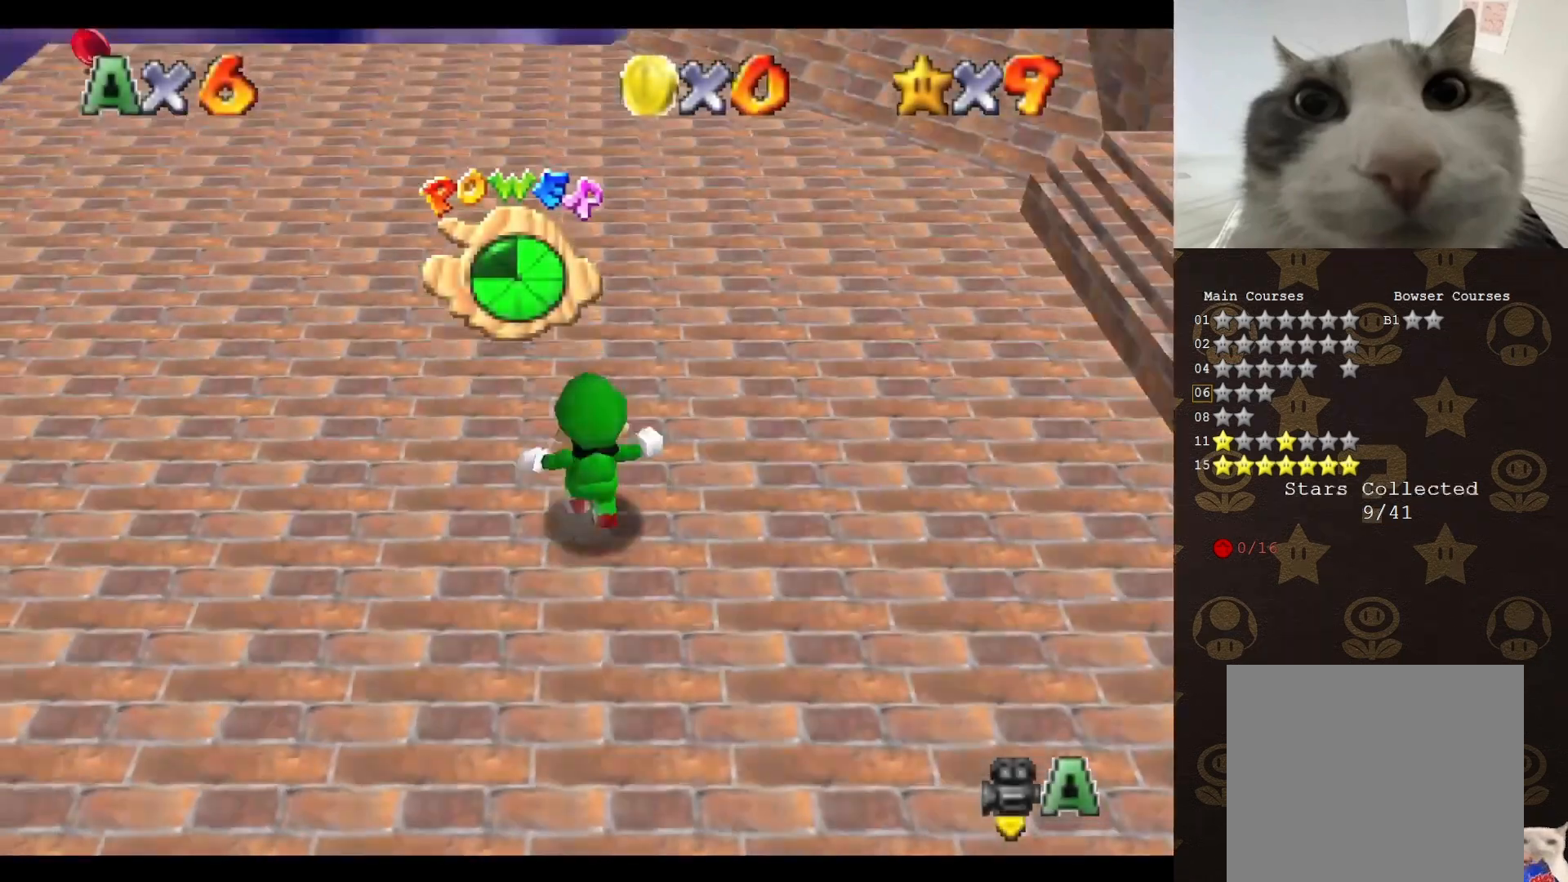
{"buttons": [], "left_stick": "up-left", "events": [[167, "left_stick", "up-left"]]}
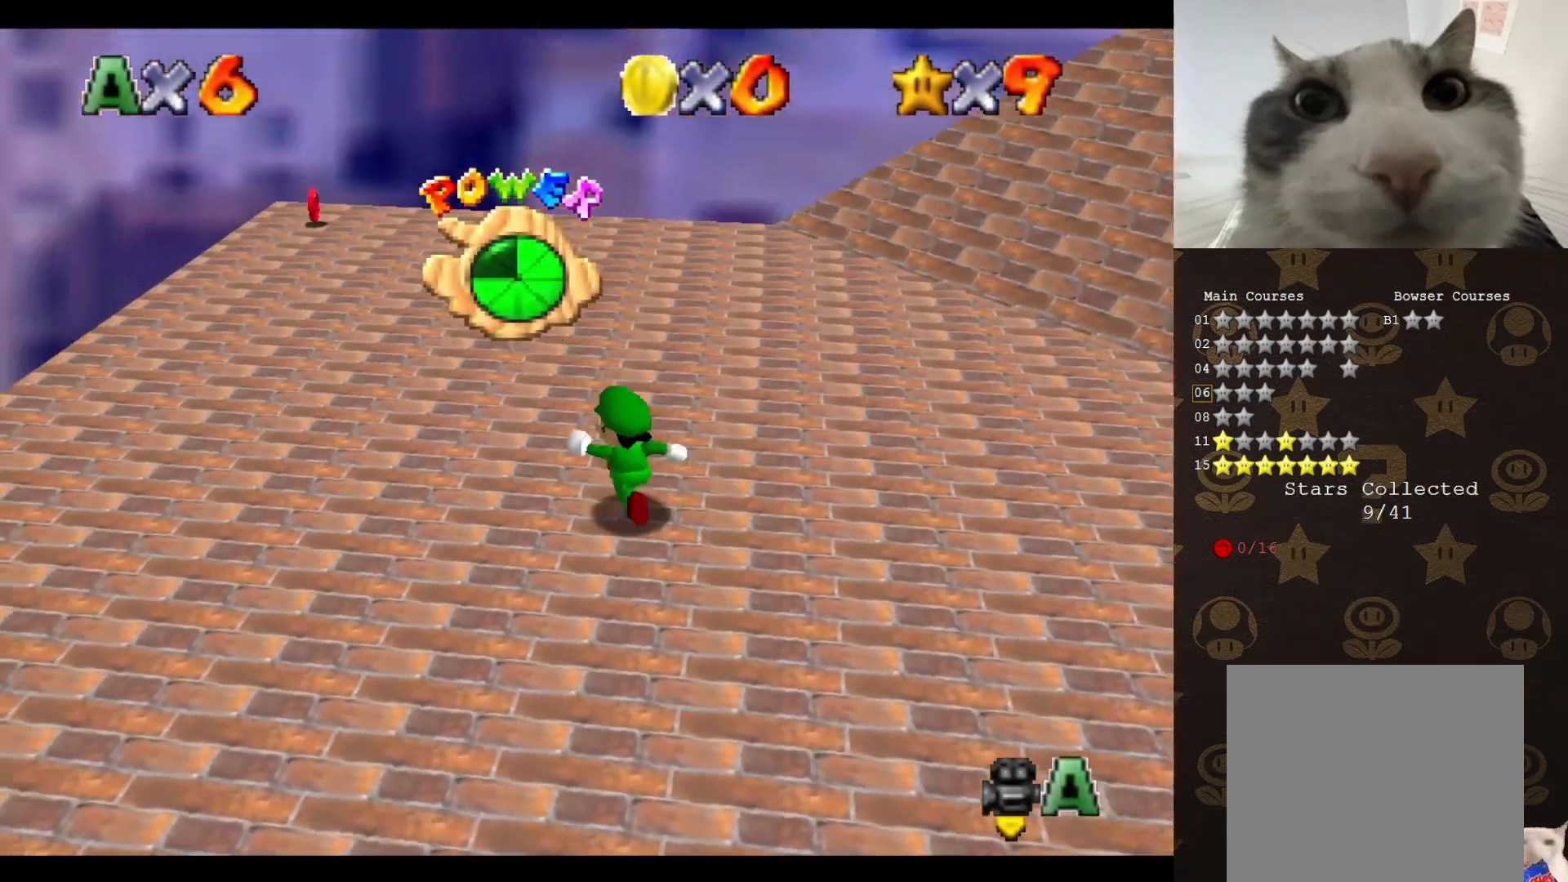
{"buttons": [], "left_stick": "up-right", "events": [[150, "left_stick", "up"], [183, "C_UP", "down"], [283, "C_UP", "up"], [350, "left_stick", "up-right"], [383, "C_DOWN", "down"], [500, "C_DOWN", "up"]]}
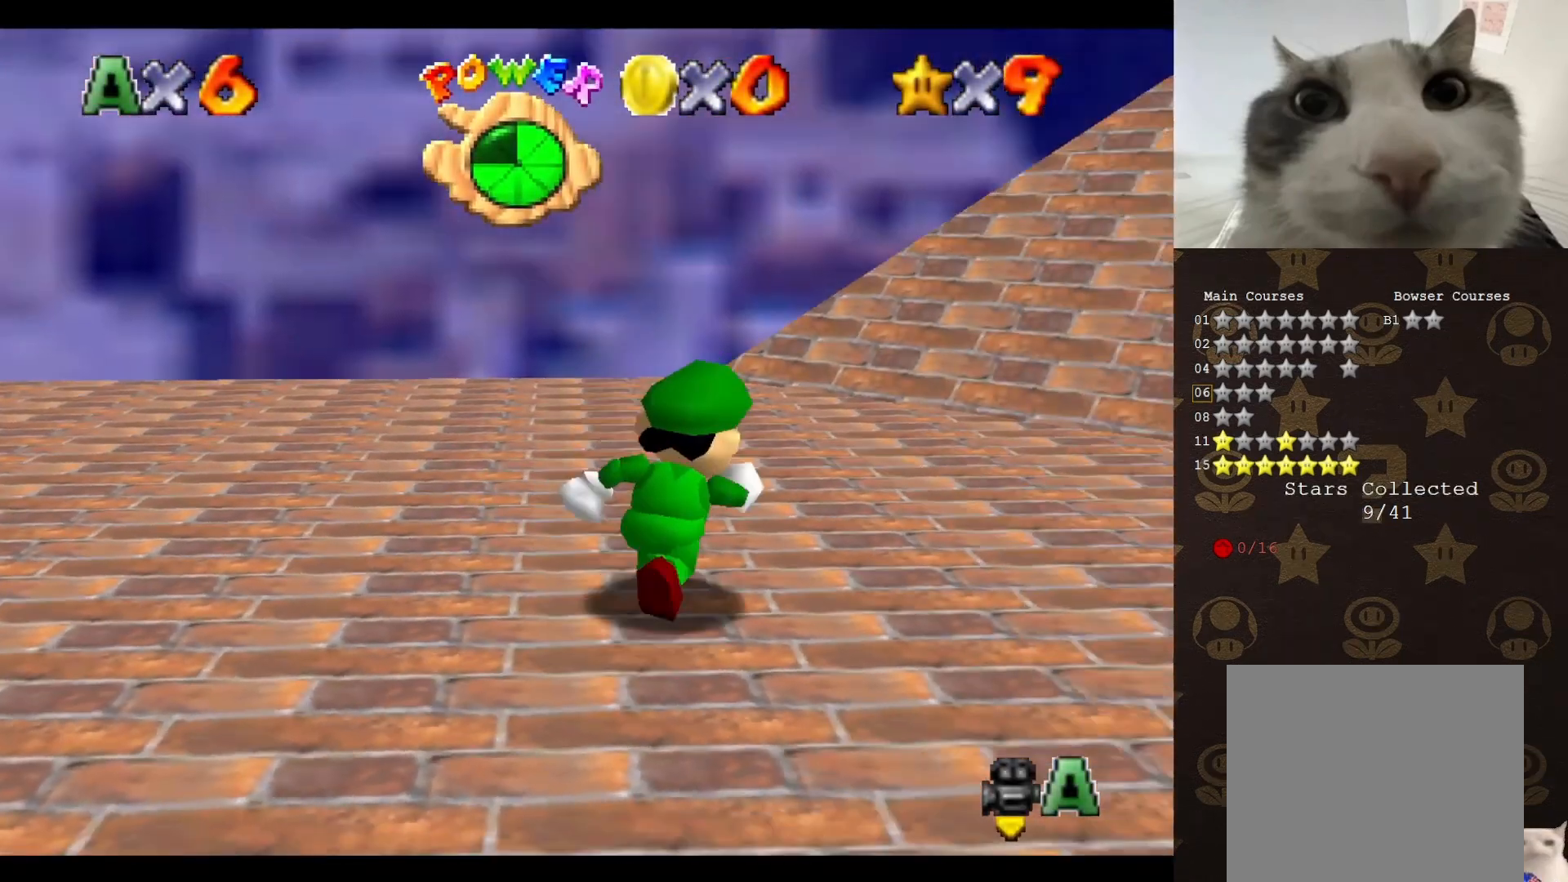
{"buttons": ["C_LEFT"], "left_stick": "left", "events": [[67, "C_LEFT", "down"], [200, "C_LEFT", "up"], [283, "C_LEFT", "down"], [283, "left_stick", "up-left"], [383, "C_LEFT", "up"], [467, "C_LEFT", "down"], [467, "left_stick", "left"]]}
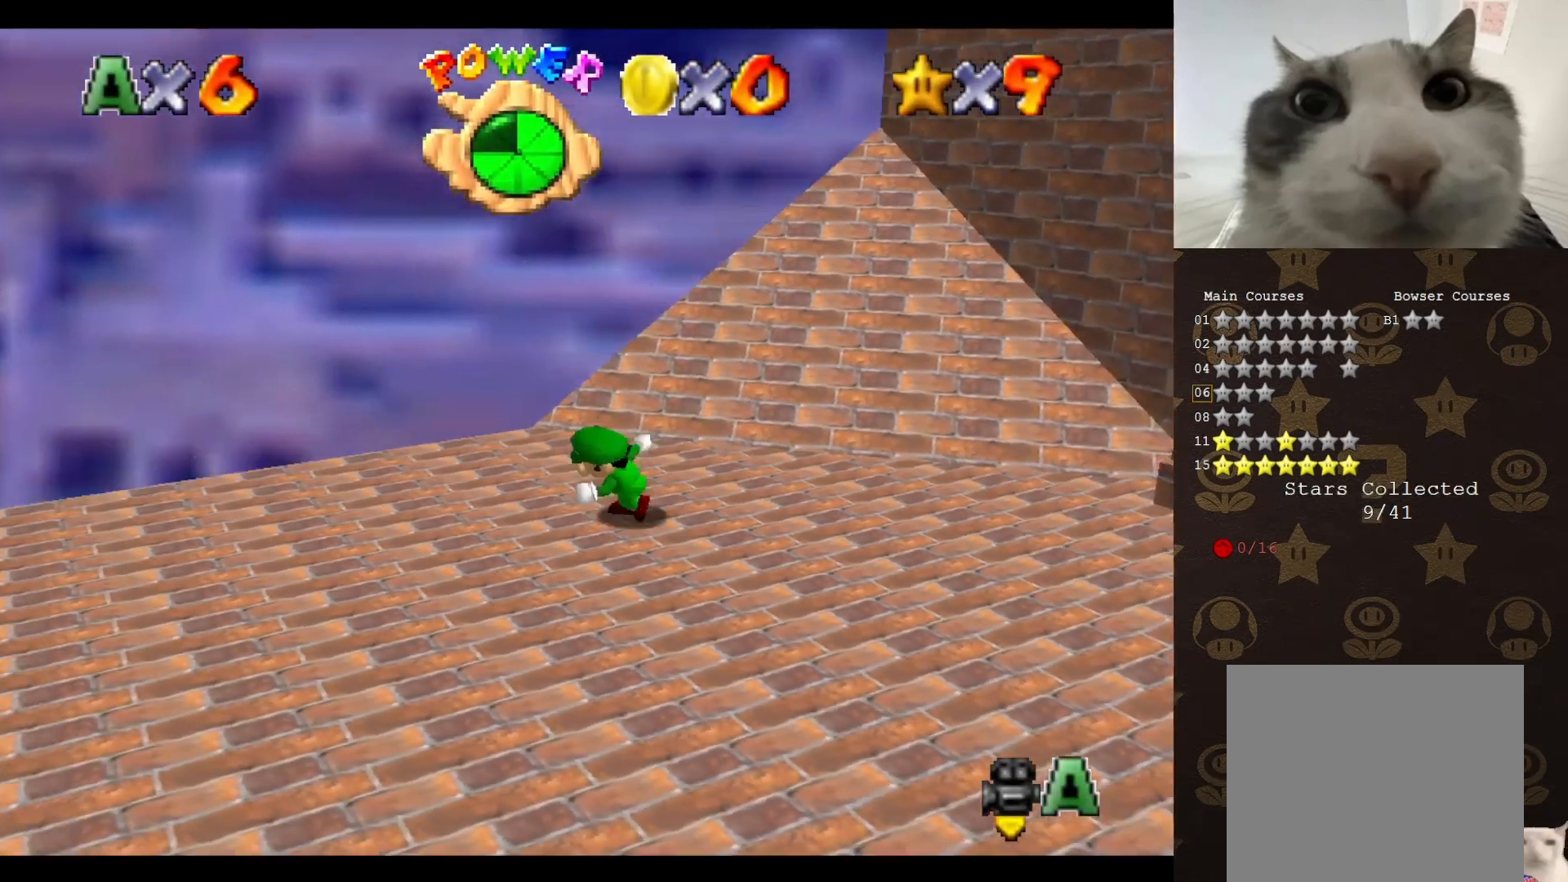
{"buttons": [], "left_stick": "down-left", "events": [[33, "C_LEFT", "up"], [200, "C_LEFT", "down"], [283, "C_LEFT", "up"], [367, "C_LEFT", "down"], [433, "C_LEFT", "up"], [467, "left_stick", "down-left"]]}
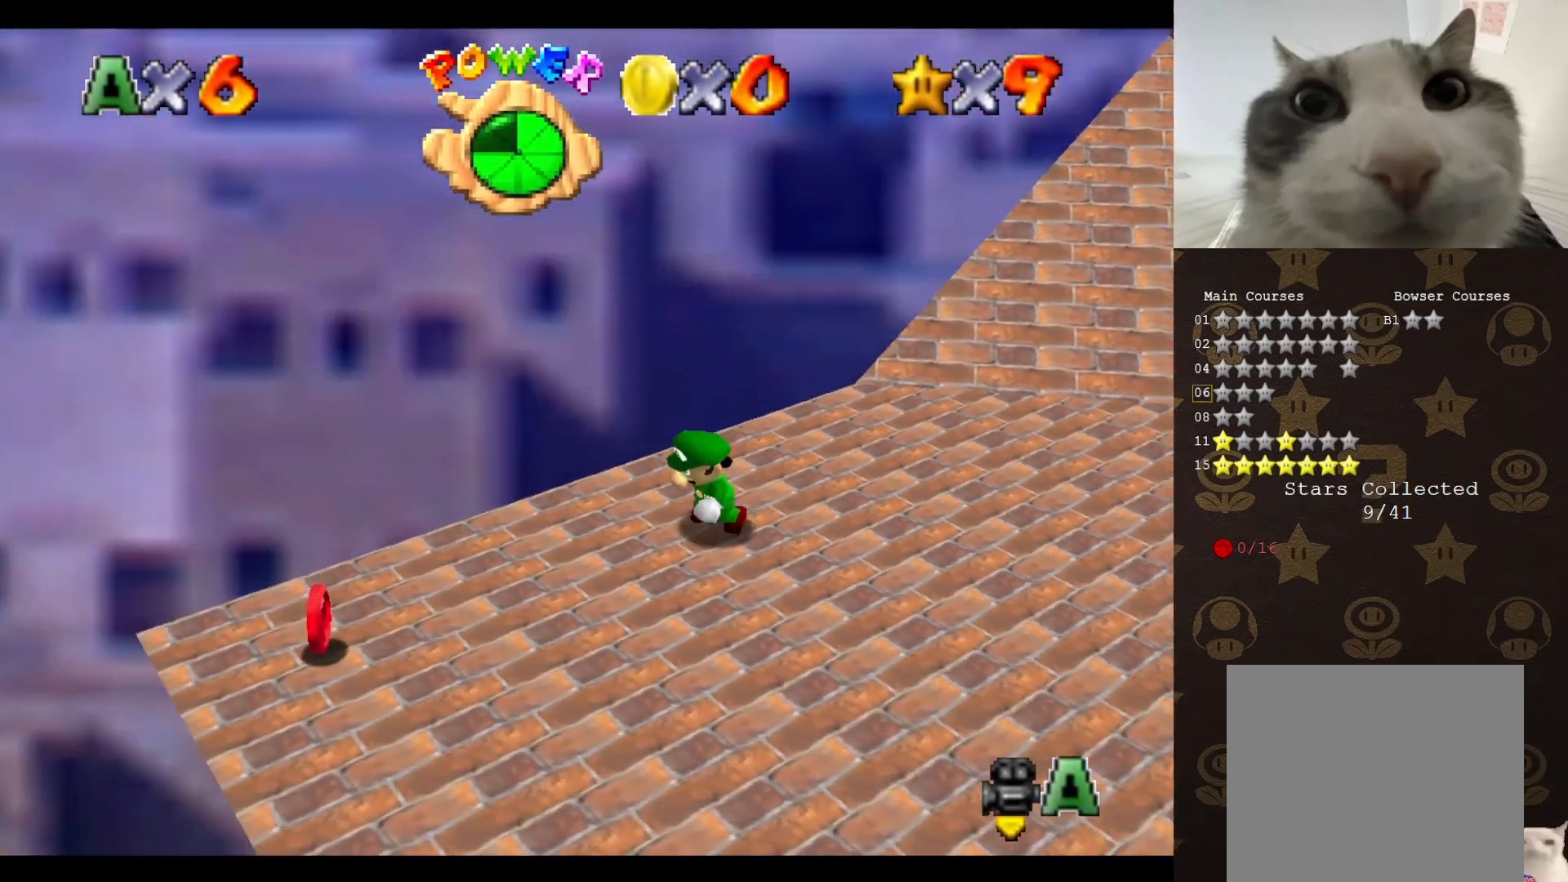
{"buttons": [], "left_stick": "down-right", "events": [[400, "C_LEFT", "down"], [400, "left_stick", "down"], [500, "C_LEFT", "up"], [500, "left_stick", "down-right"]]}
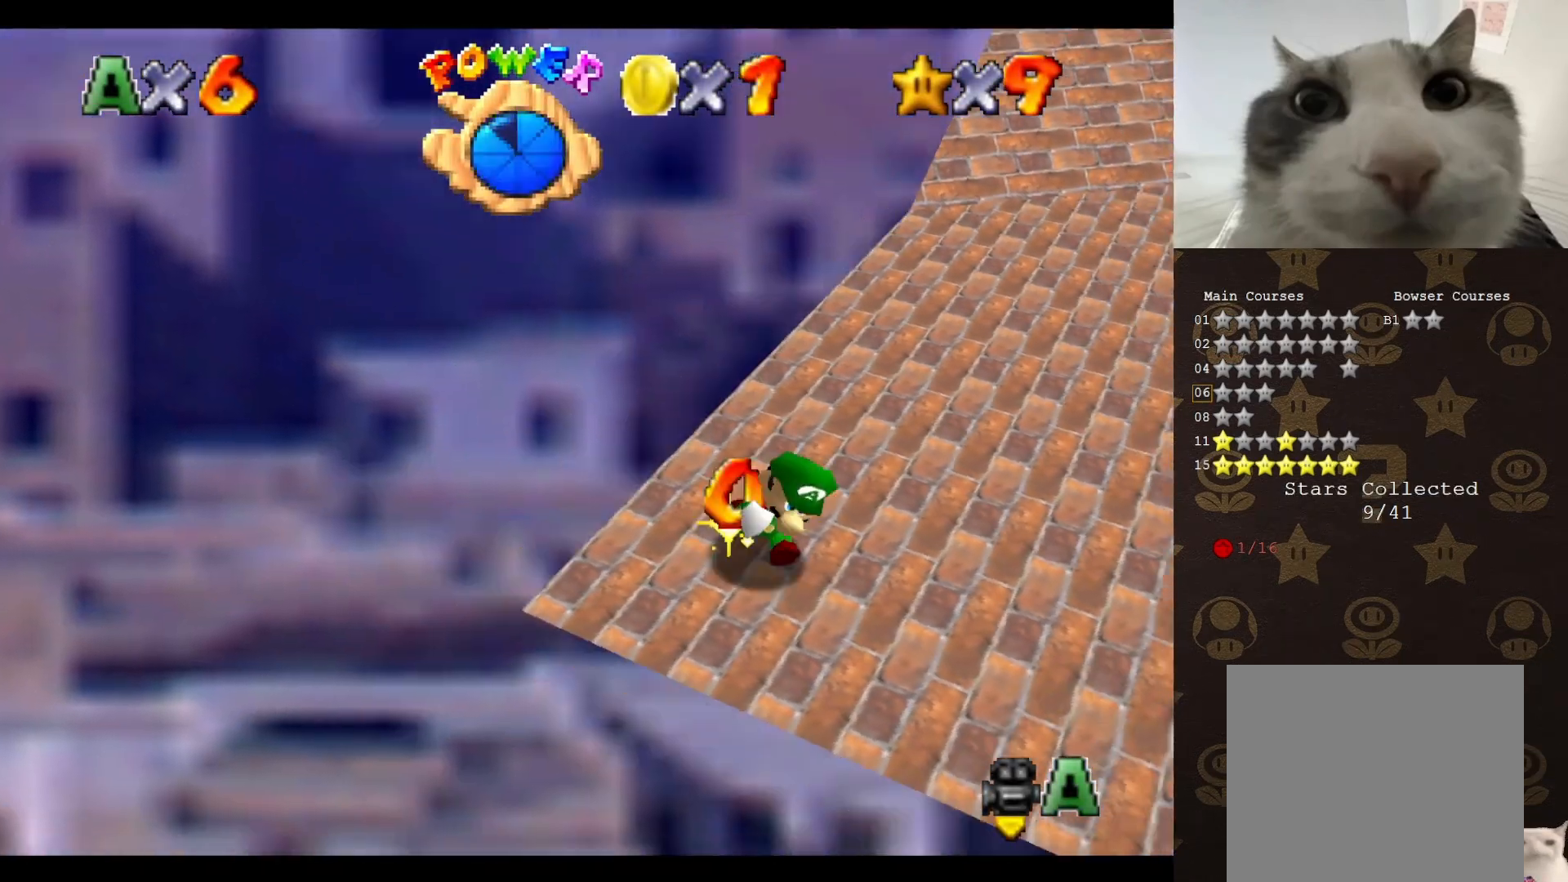
{"buttons": [], "left_stick": "up-right", "events": [[133, "left_stick", "up-right"]]}
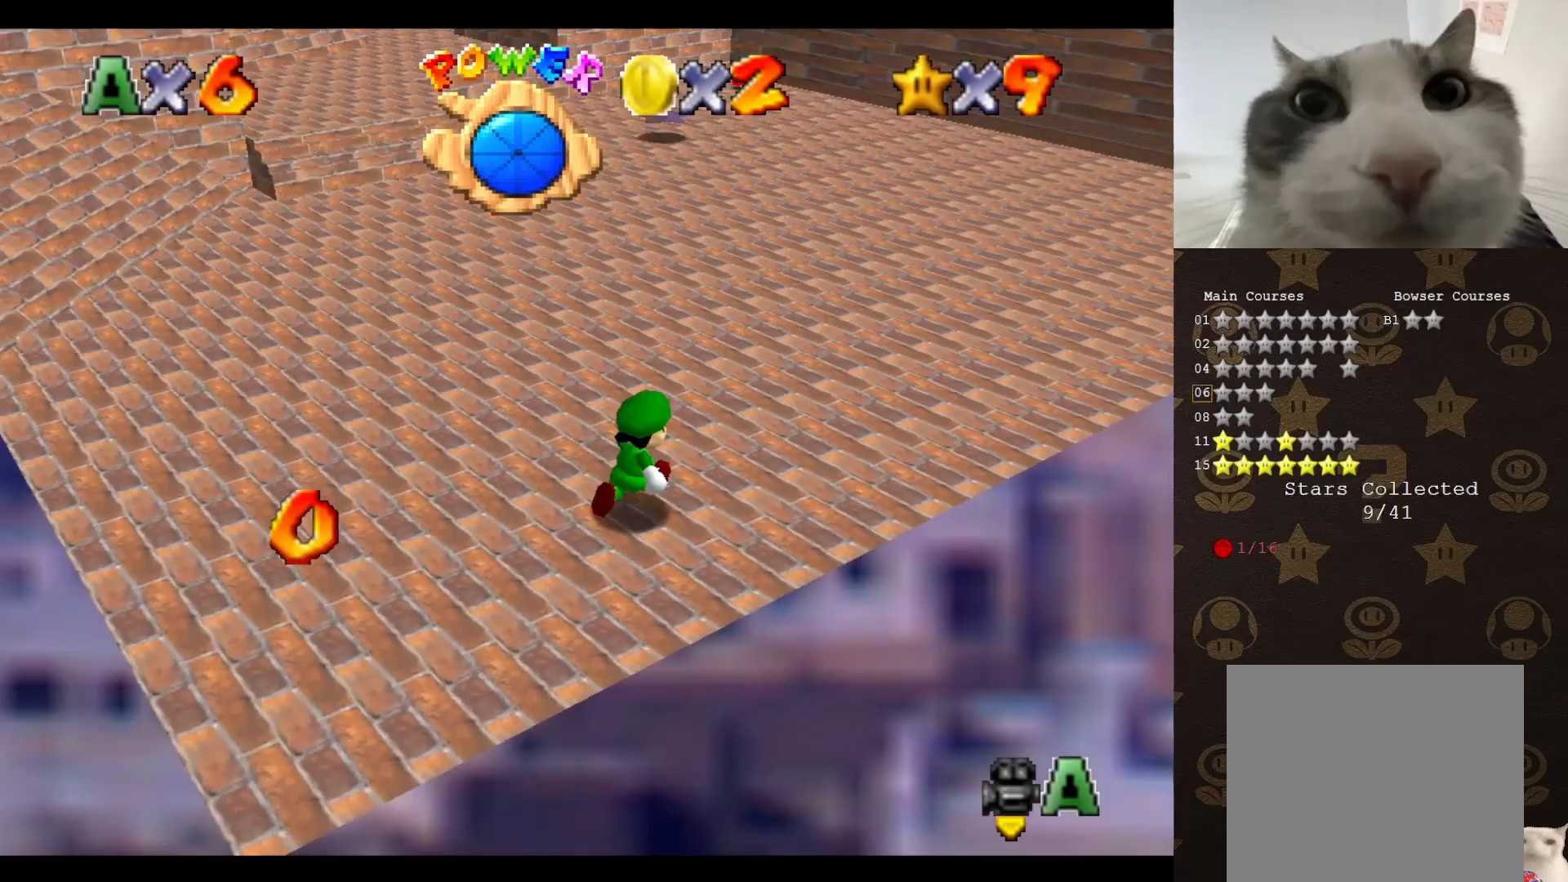
{"buttons": [], "left_stick": "up", "events": [[133, "A", "down"], [300, "A", "up"], [300, "left_stick", "up"]]}
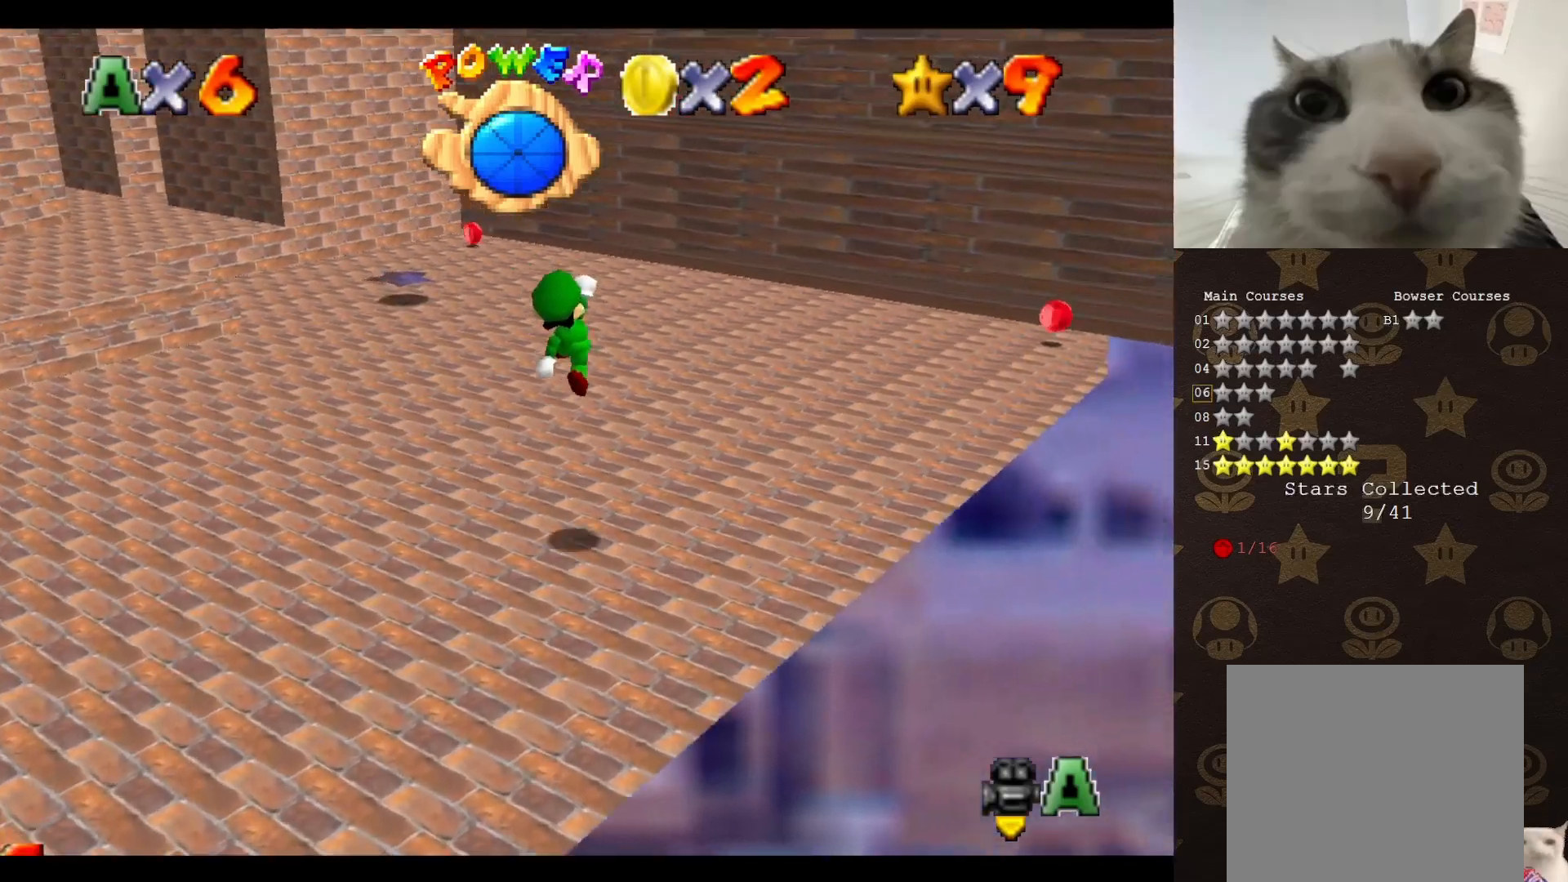
{"buttons": ["C_RIGHT"], "left_stick": "up-right", "events": [[150, "left_stick", "up-right"], [450, "C_RIGHT", "down"]]}